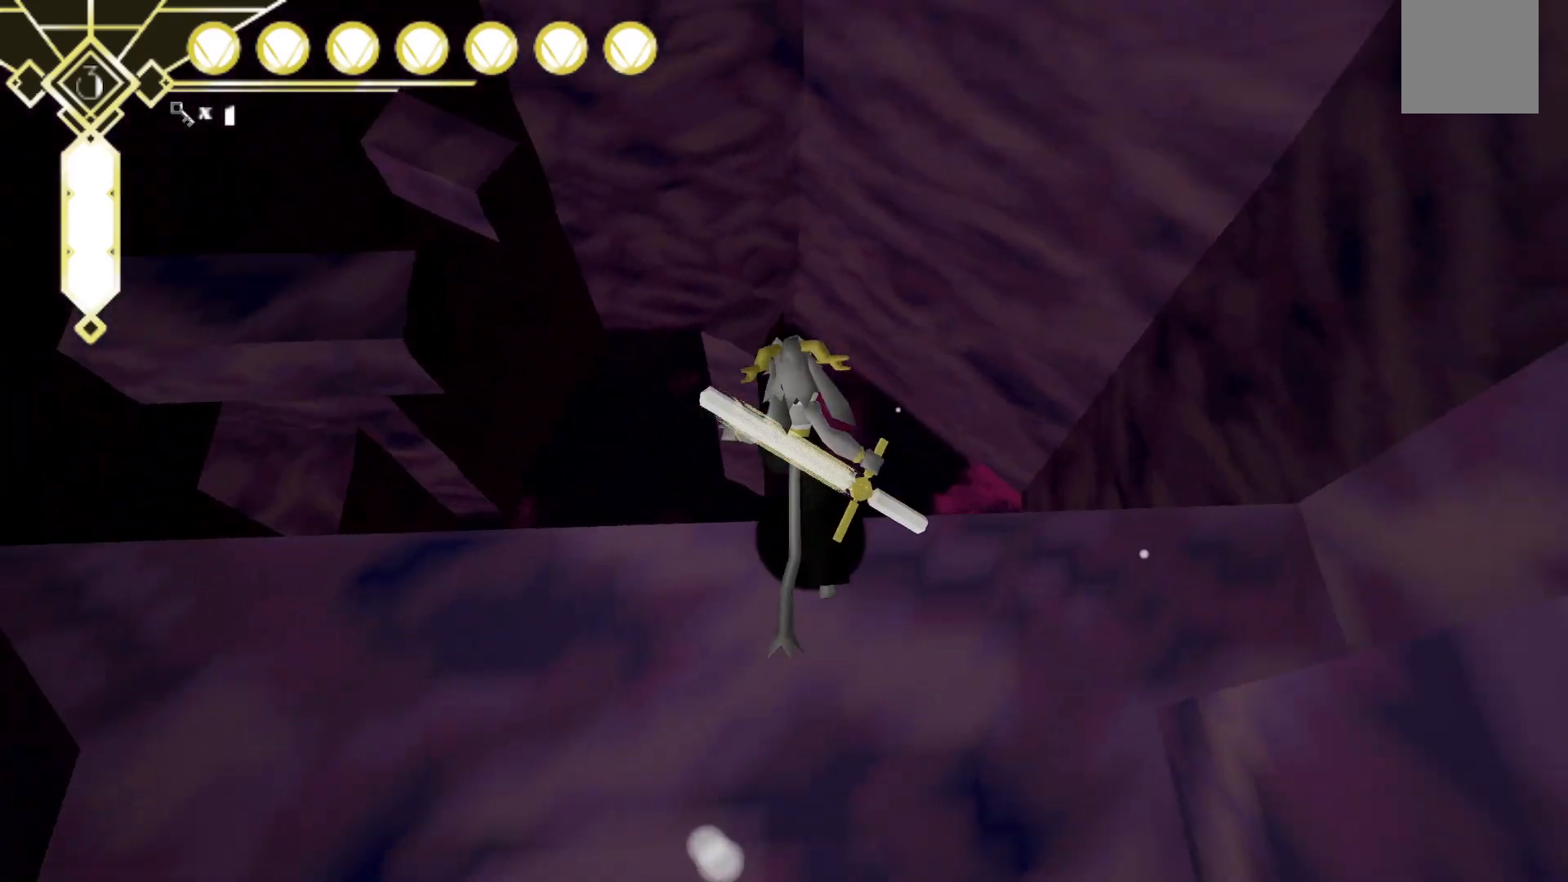
Gameplay with a controller (Xbox layout); each line is a JSON object with the inputs held at the frame after it (dt_ms = milliseconds from this image to that frame). "events" lists button and stick changes between this image and that frame as [ms after this image, input, new state], when the widget could be followed in between. Not read: L3 R3 SELECT.
{"dt_ms": 500, "buttons": [], "left_stick": "up", "right_stick": "left", "events": [[33, "right_stick", "up-left"], [50, "A", "down"], [150, "A", "up"], [167, "right_stick", "left"]]}
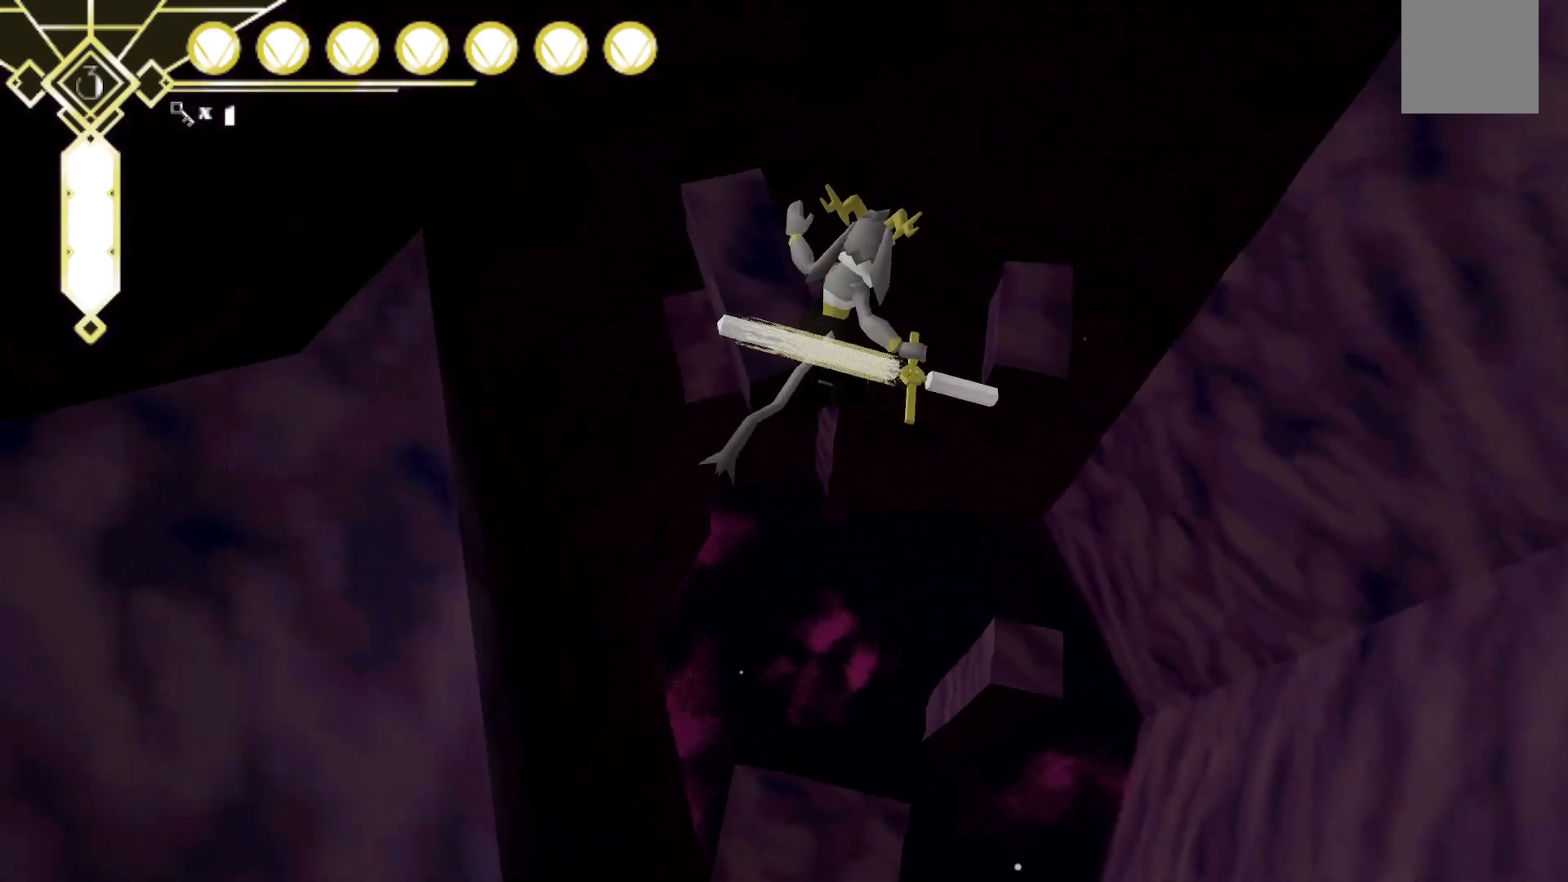
{"dt_ms": 500, "buttons": ["A"], "left_stick": "up-left", "right_stick": "center", "events": [[50, "right_stick", "center"], [217, "A", "down"], [483, "left_stick", "up-left"]]}
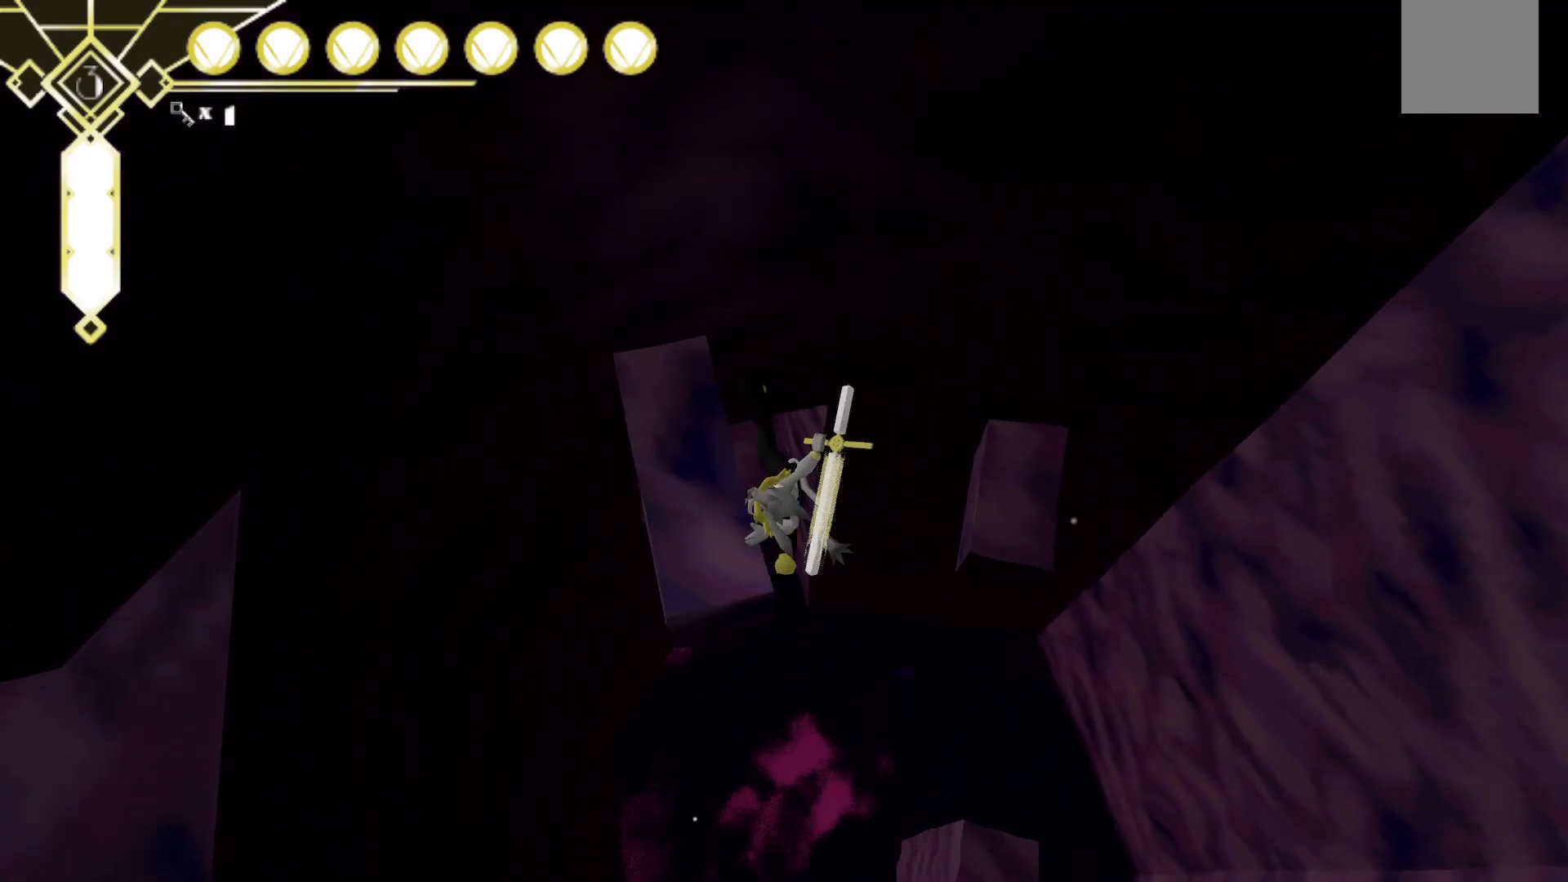
{"dt_ms": 500, "buttons": [], "left_stick": "up-right", "right_stick": "center", "events": [[67, "A", "up"], [267, "left_stick", "center"], [383, "left_stick", "right"], [467, "left_stick", "up-right"]]}
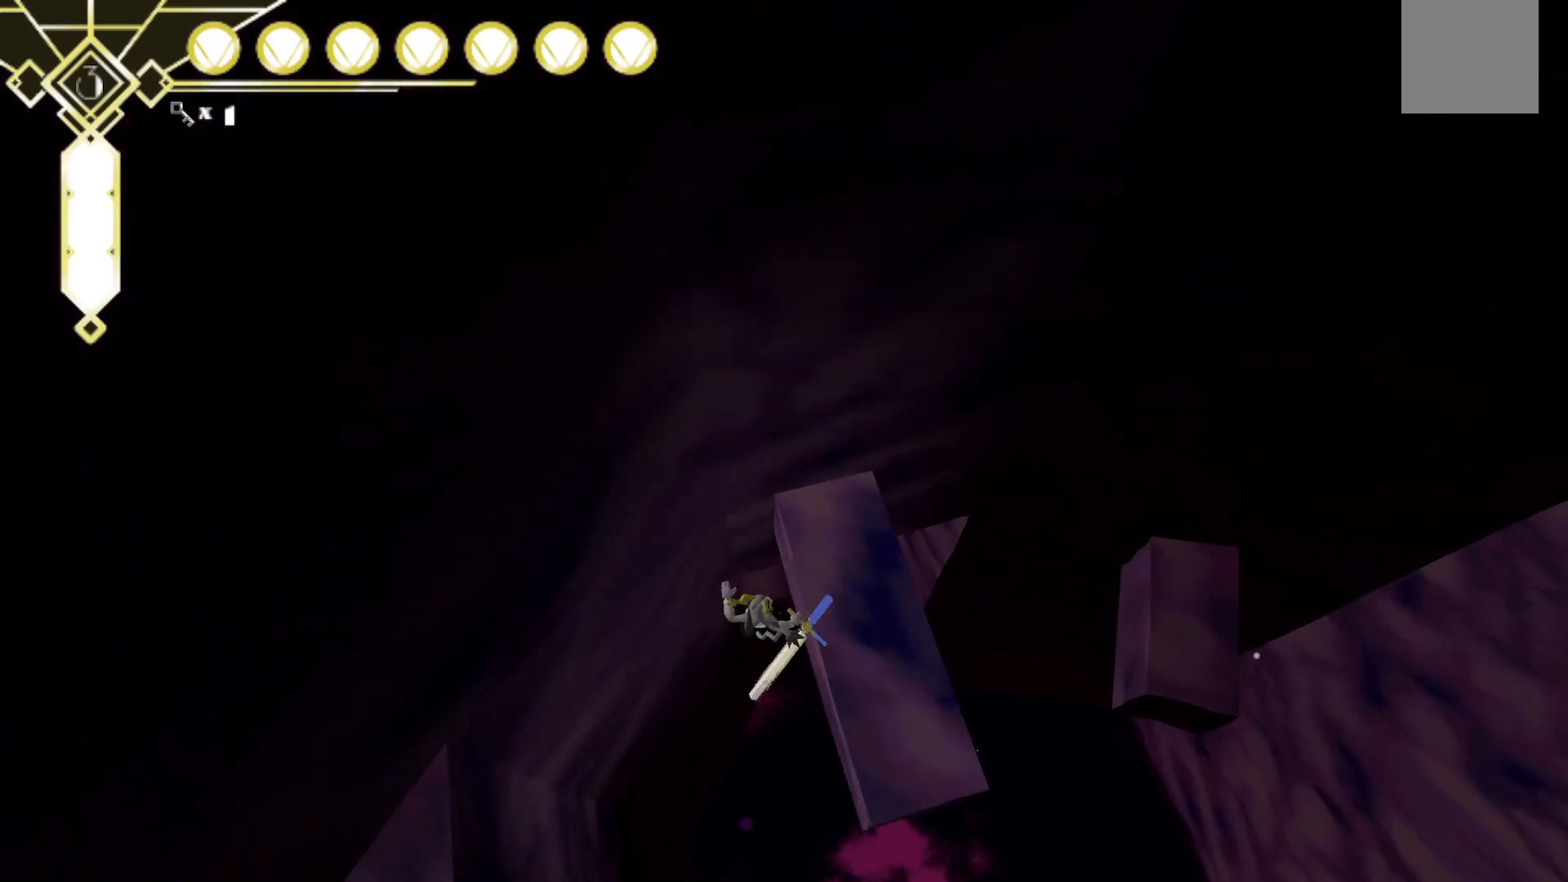
{"dt_ms": 500, "buttons": [], "left_stick": "up", "right_stick": "center", "events": [[217, "left_stick", "up"]]}
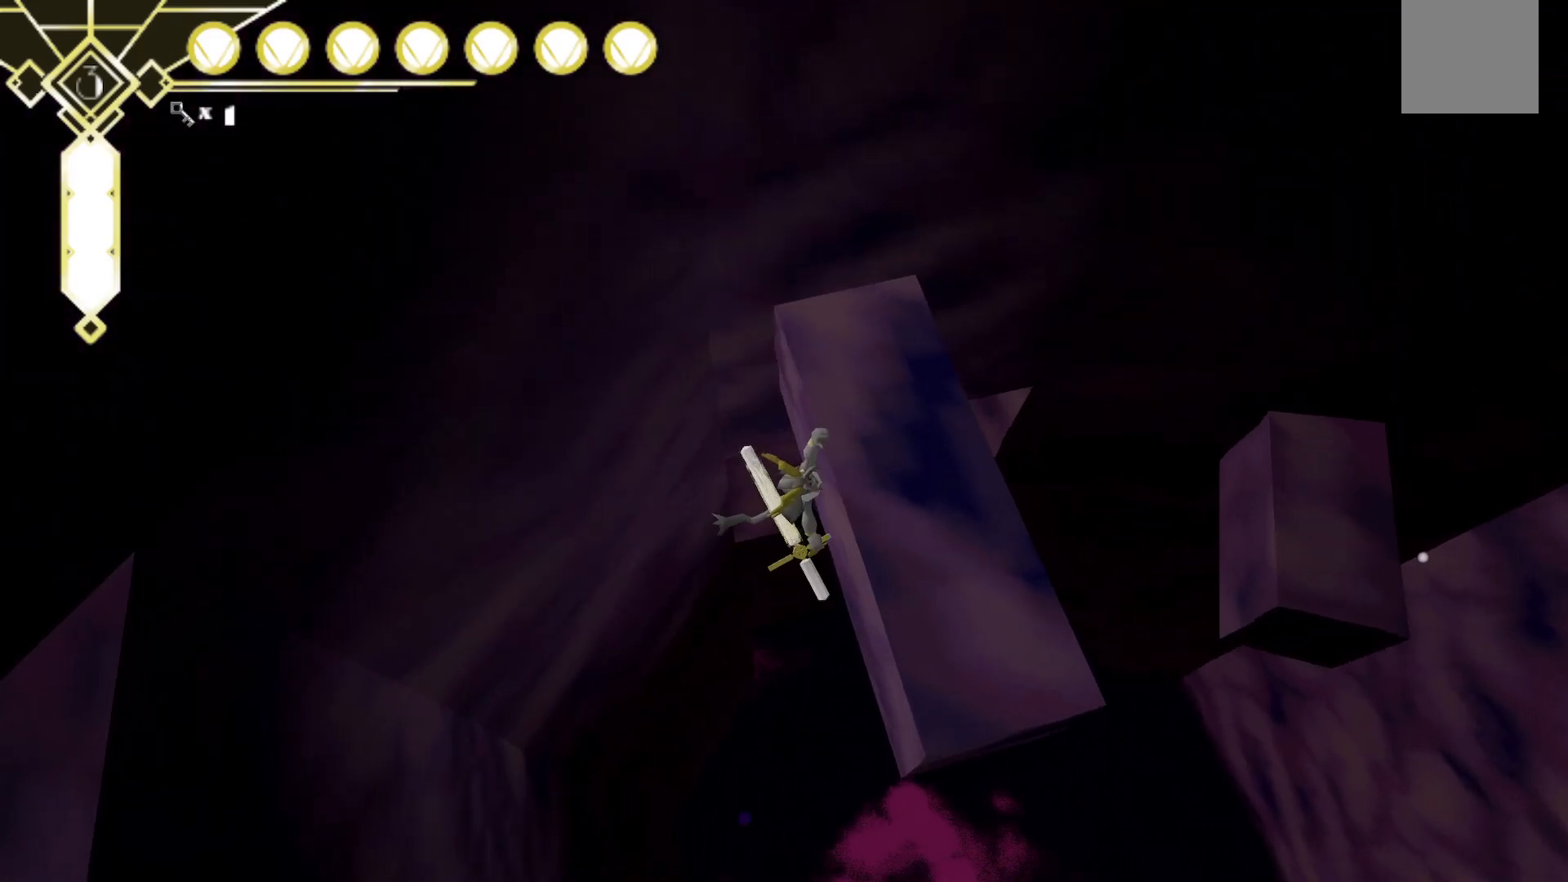
{"dt_ms": 500, "buttons": [], "left_stick": "down-right", "right_stick": "center", "events": [[83, "A", "down"], [183, "A", "up"], [267, "left_stick", "up-right"], [483, "left_stick", "down-right"]]}
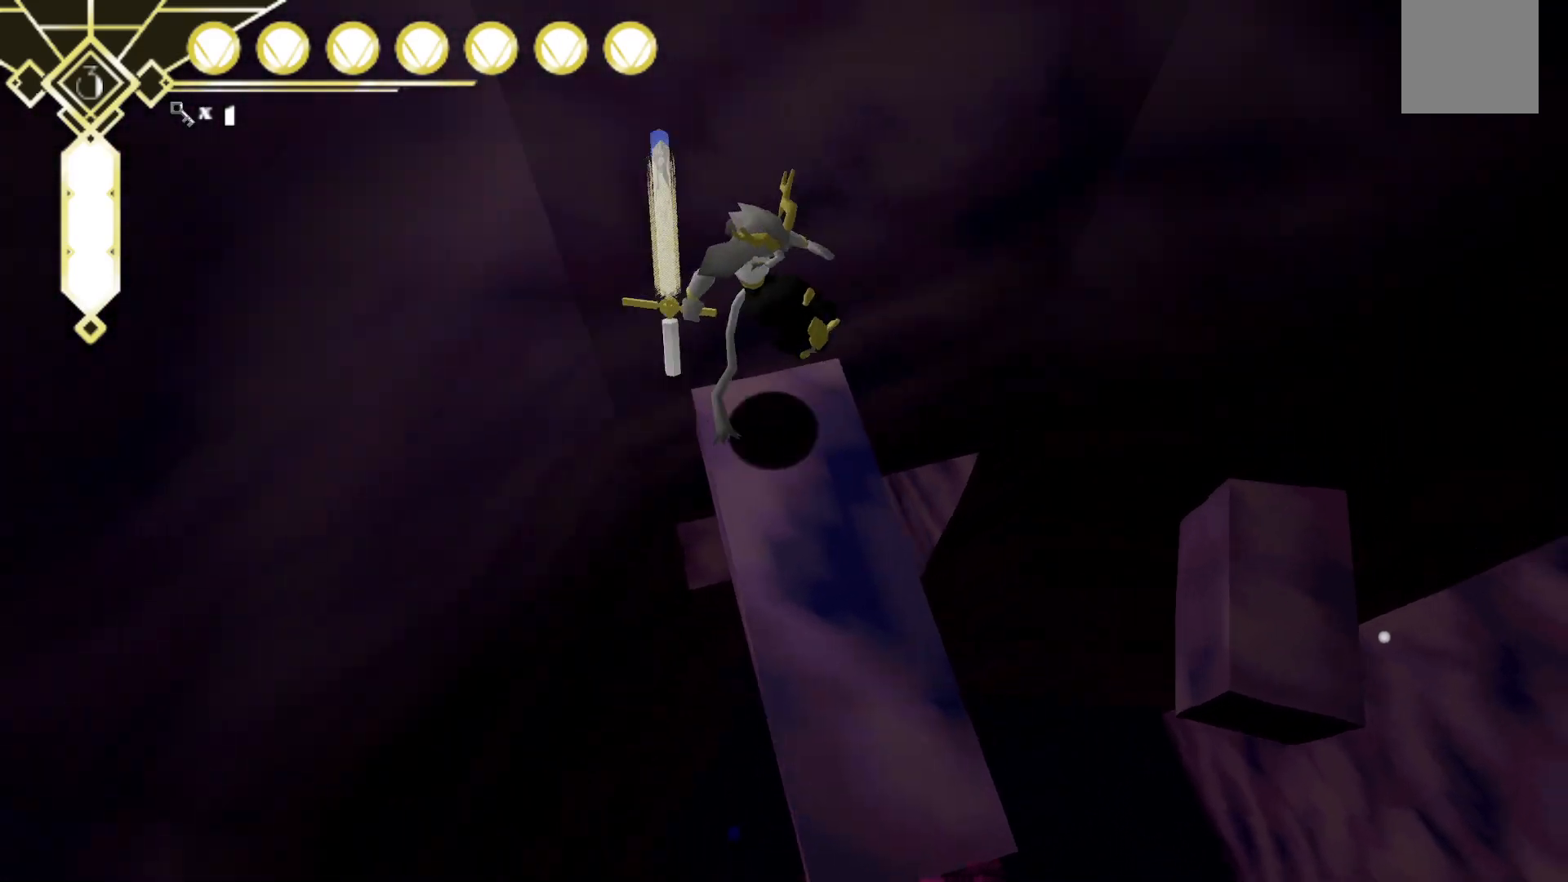
{"dt_ms": 500, "buttons": [], "left_stick": "up", "right_stick": "center", "events": [[150, "left_stick", "center"], [200, "left_stick", "up"]]}
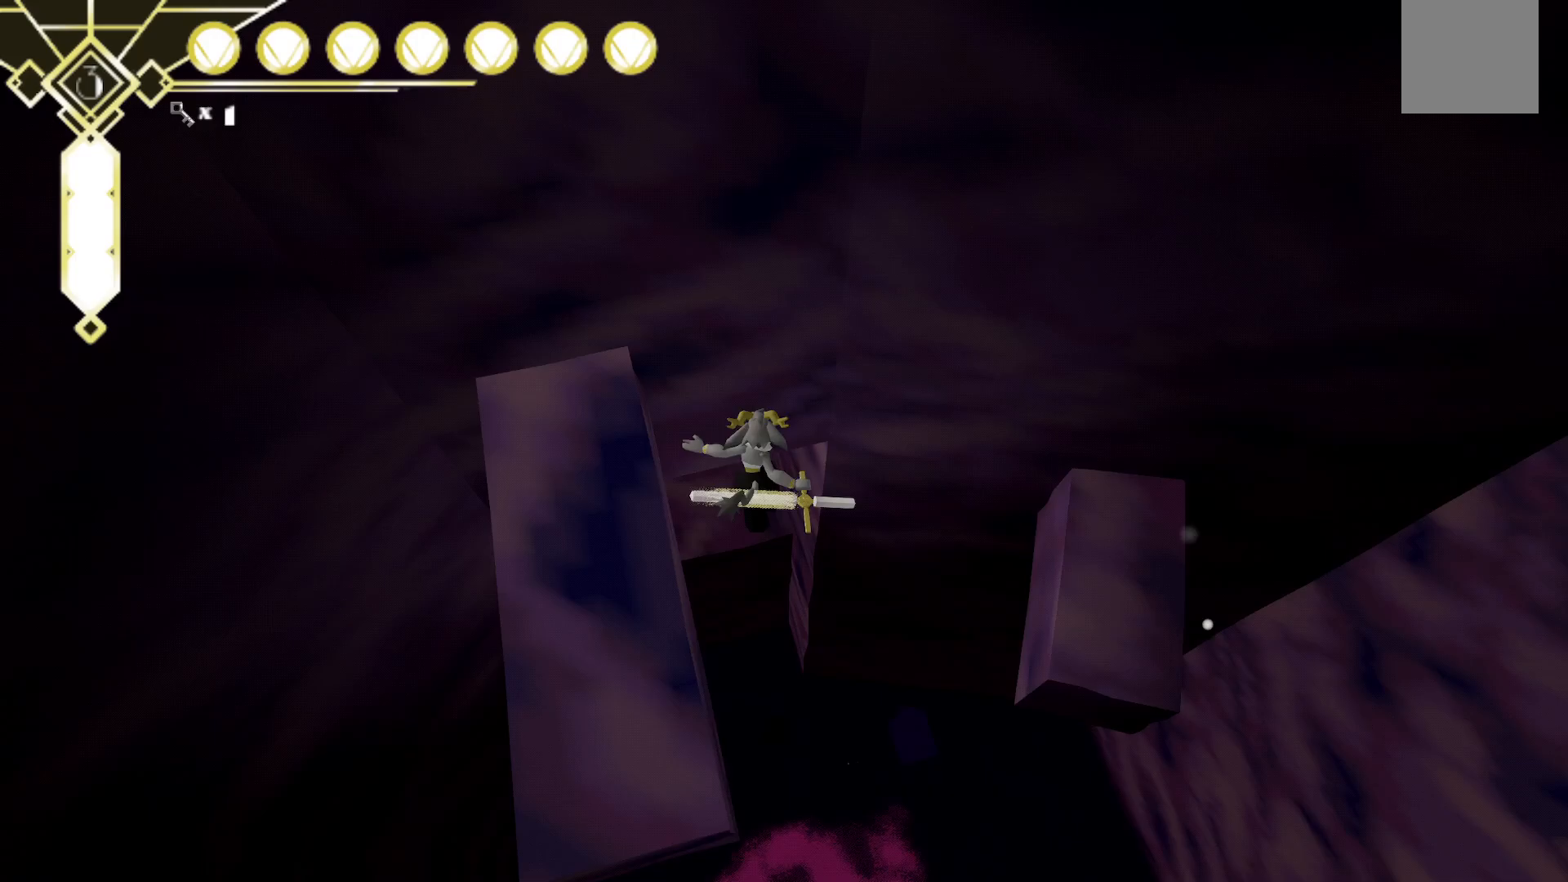
{"dt_ms": 500, "buttons": ["A"], "left_stick": "up", "right_stick": "up-left", "events": [[183, "right_stick", "up-left"], [367, "A", "down"]]}
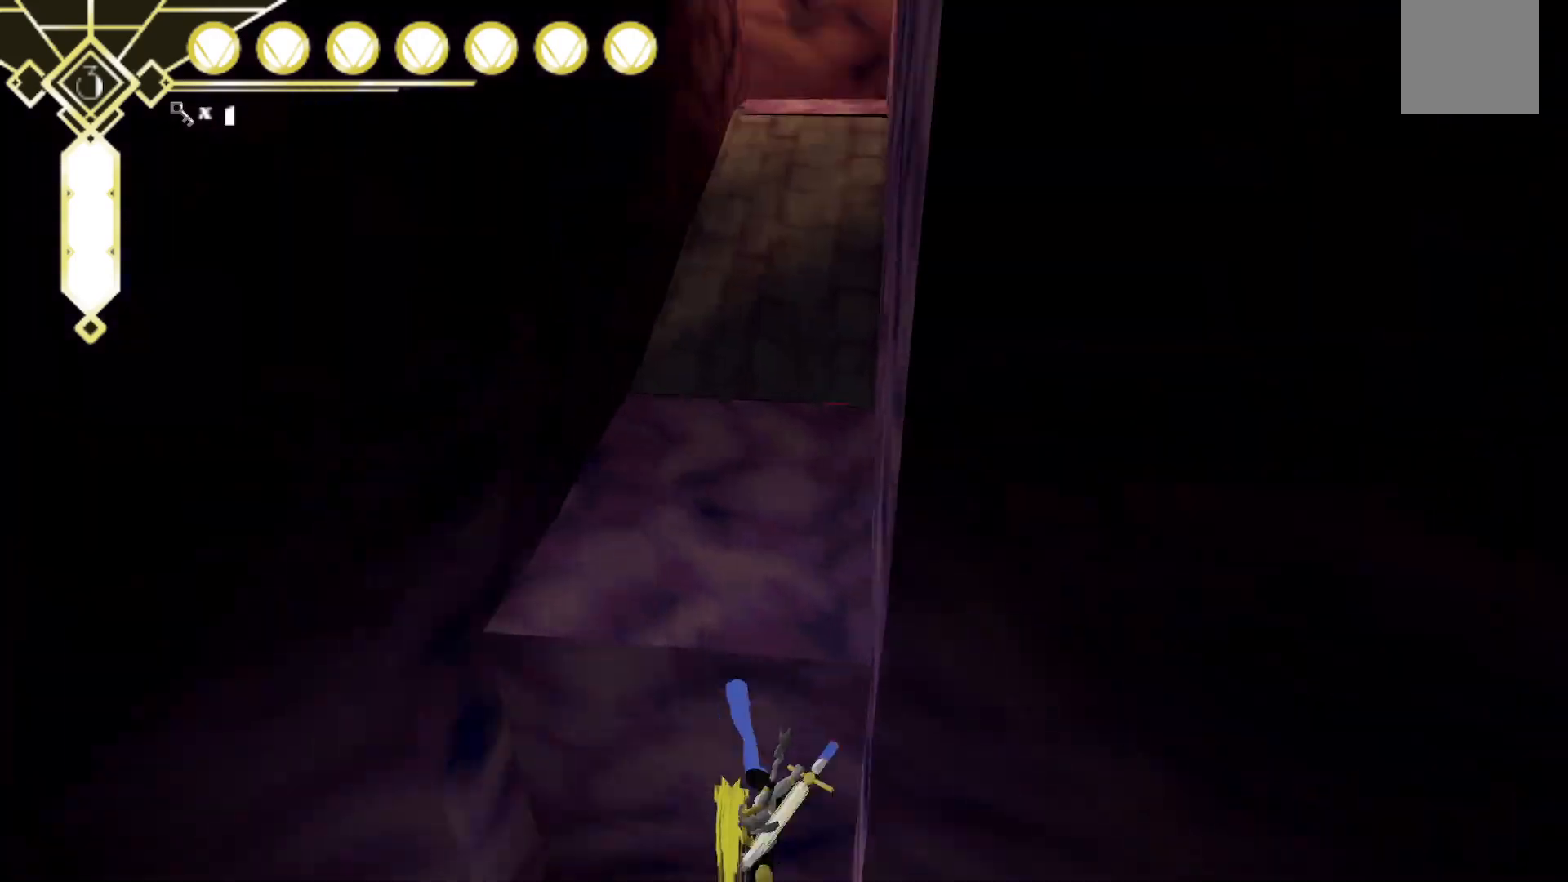
{"dt_ms": 500, "buttons": [], "left_stick": "up-right", "right_stick": "center", "events": [[250, "A", "up"], [350, "left_stick", "up-right"], [467, "right_stick", "center"]]}
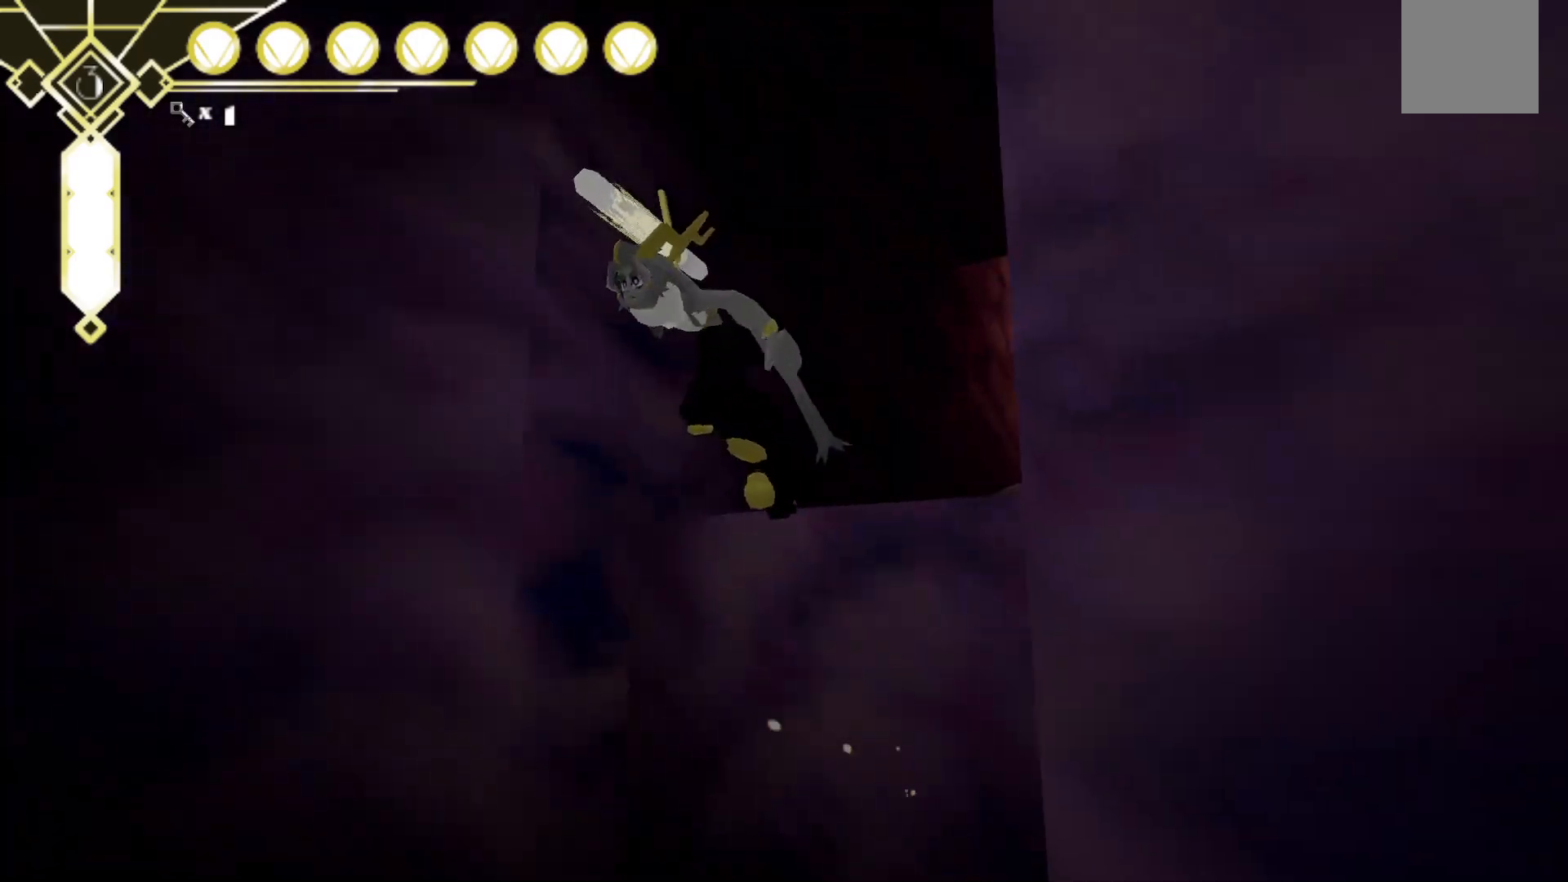
{"dt_ms": 500, "buttons": ["A"], "left_stick": "up", "right_stick": "center", "events": [[83, "left_stick", "up"], [117, "A", "down"]]}
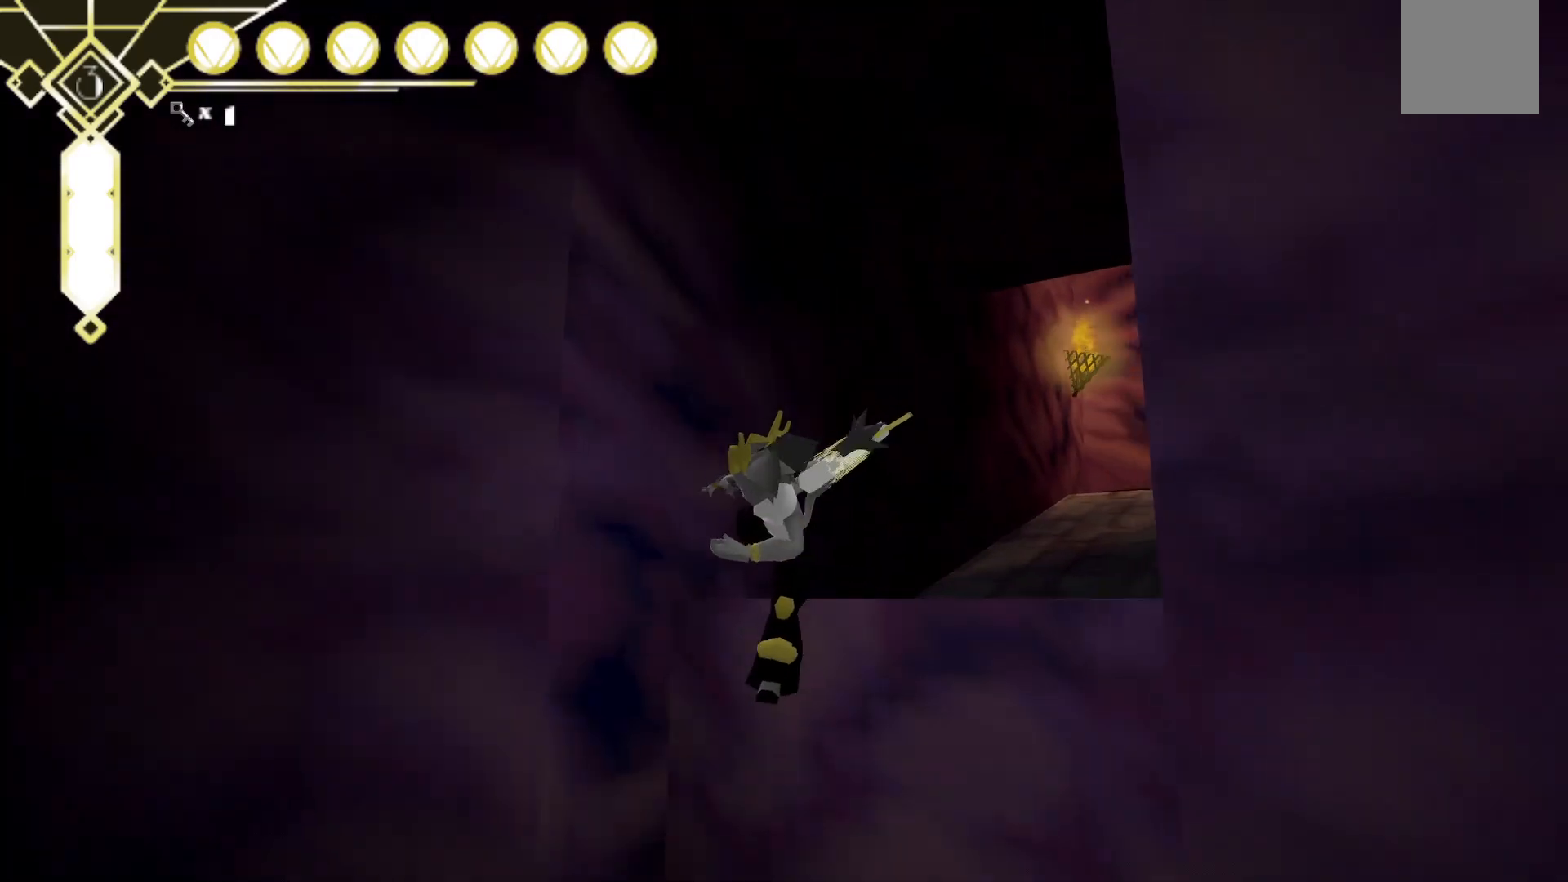
{"dt_ms": 500, "buttons": [], "left_stick": "up-right", "right_stick": "center", "events": [[17, "left_stick", "up-left"], [450, "left_stick", "up-right"], [467, "A", "up"]]}
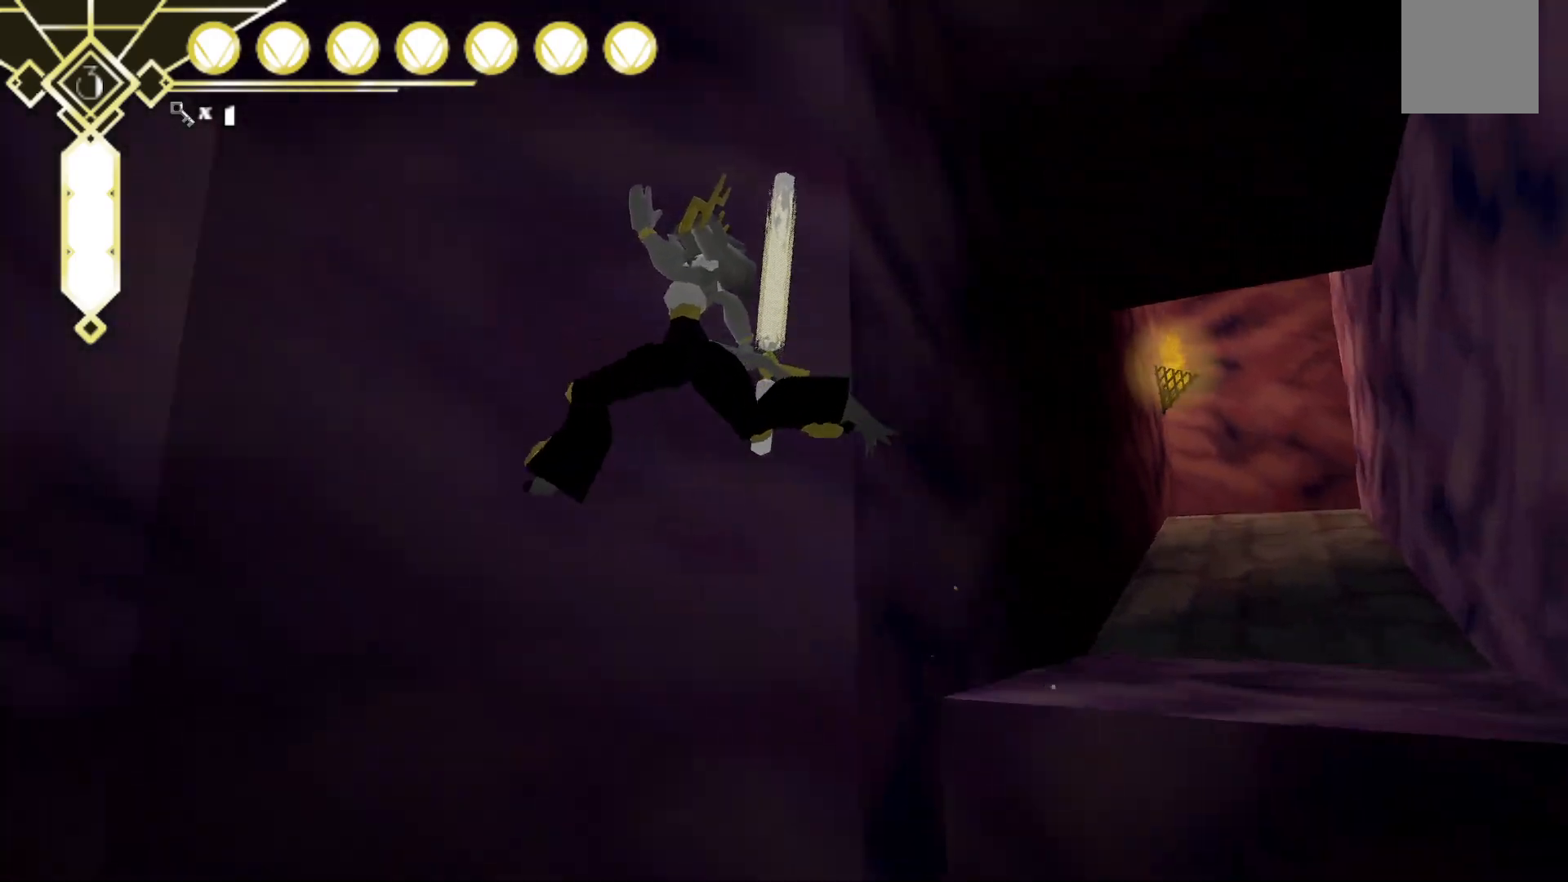
{"dt_ms": 500, "buttons": ["A"], "left_stick": "up-right", "right_stick": "center", "events": [[133, "A", "down"]]}
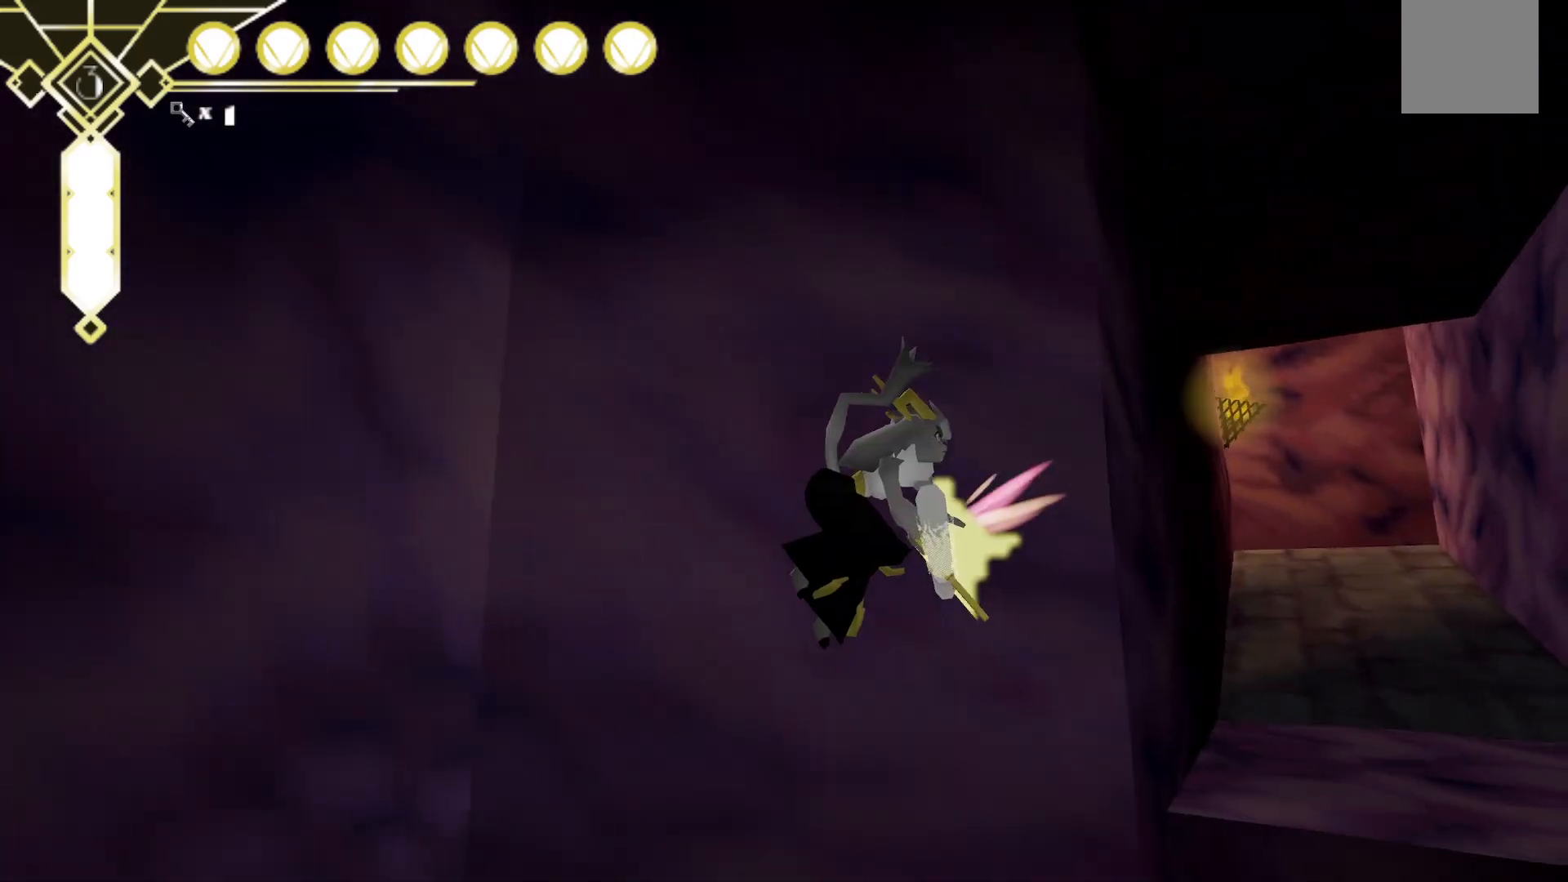
{"dt_ms": 500, "buttons": [], "left_stick": "up-right", "right_stick": "center", "events": [[417, "A", "up"]]}
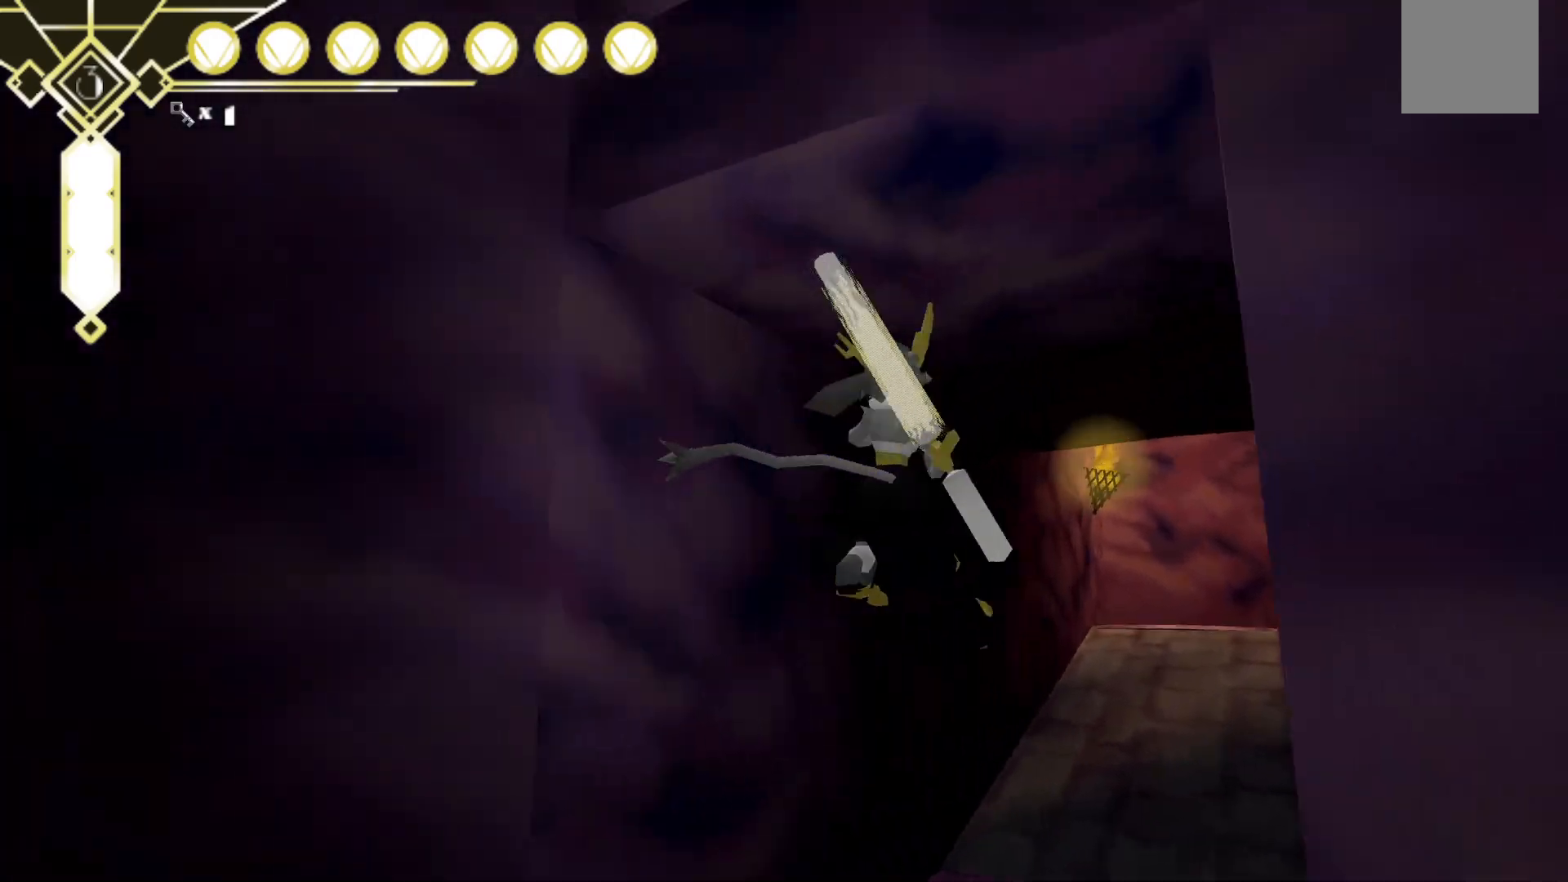
{"dt_ms": 500, "buttons": [], "left_stick": "up", "right_stick": "center", "events": [[467, "left_stick", "up"]]}
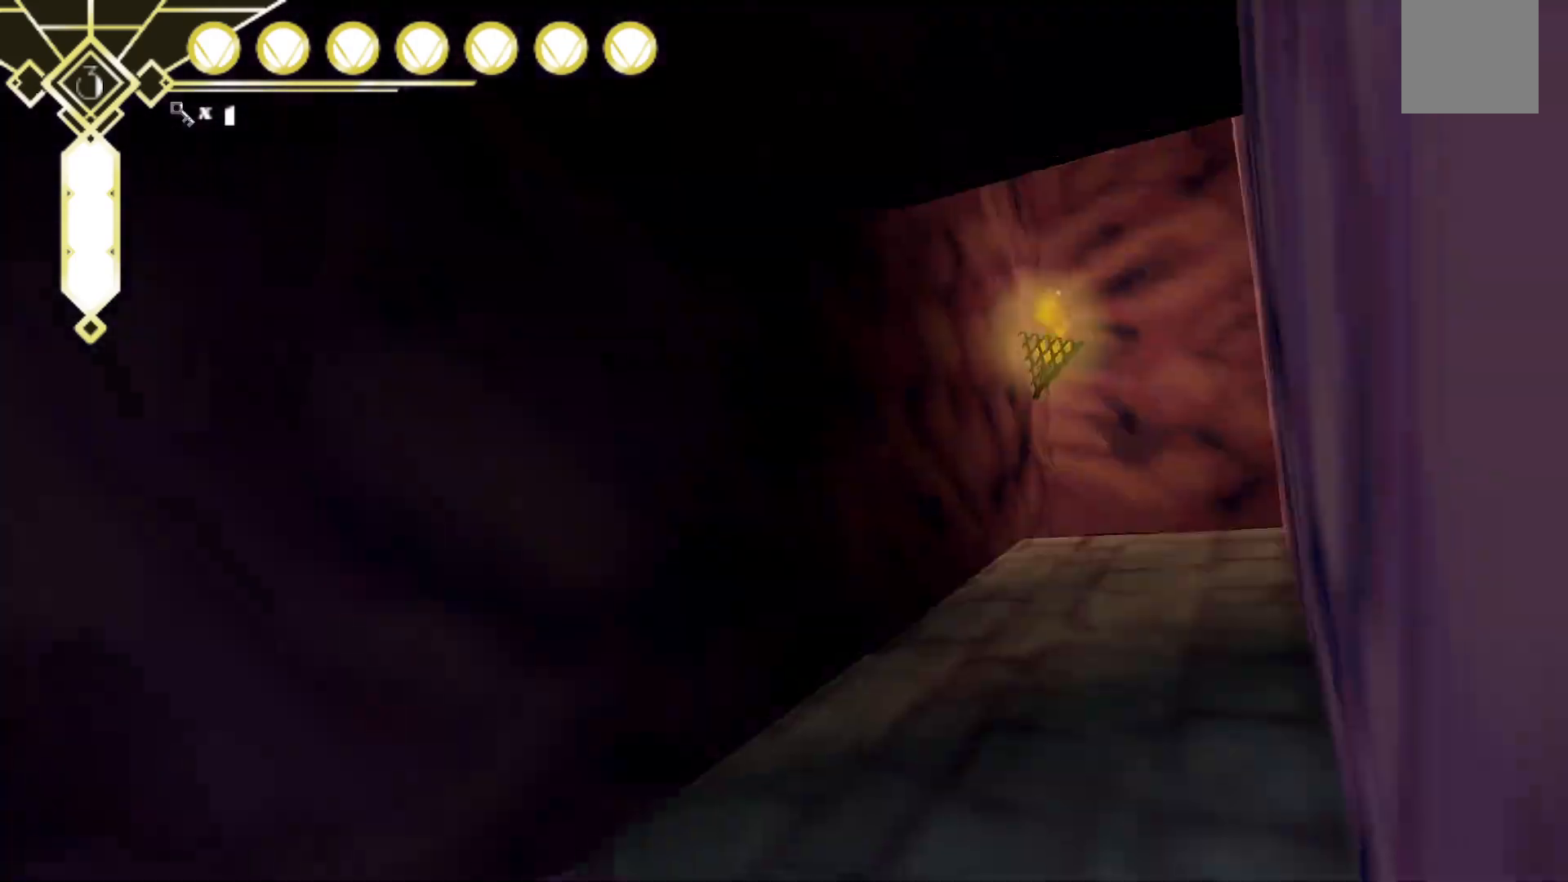
{"dt_ms": 500, "buttons": ["A"], "left_stick": "up", "right_stick": "center", "events": [[117, "right_stick", "right"], [283, "L2", "down"], [283, "right_stick", "center"], [367, "A", "down"], [500, "L2", "up"]]}
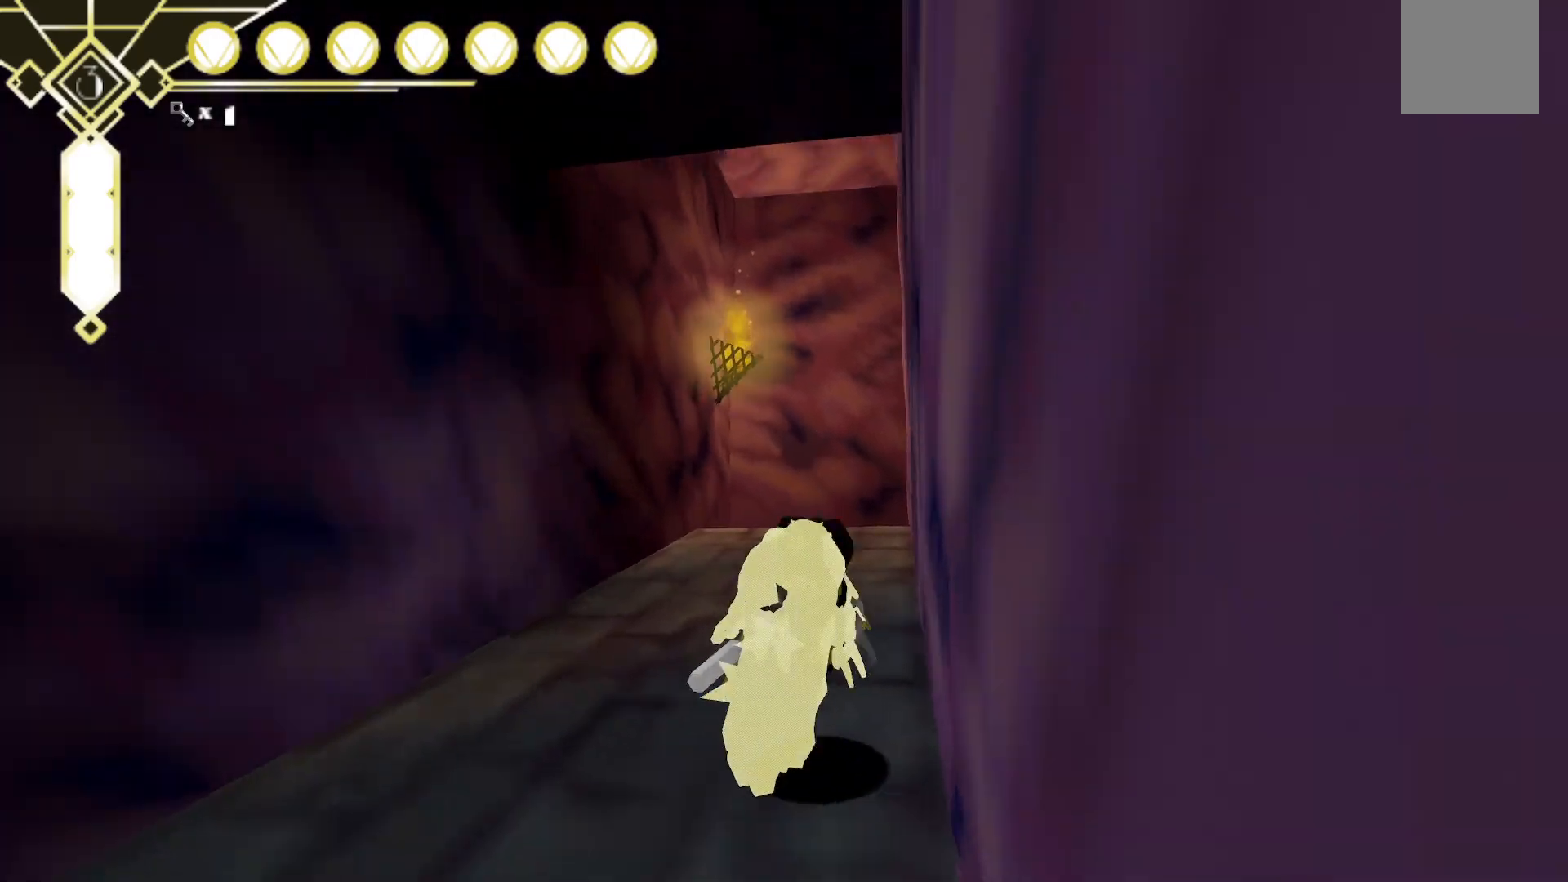
{"dt_ms": 500, "buttons": [], "left_stick": "up-left", "right_stick": "down-right", "events": [[67, "A", "up"], [283, "right_stick", "down-right"], [350, "left_stick", "up-left"]]}
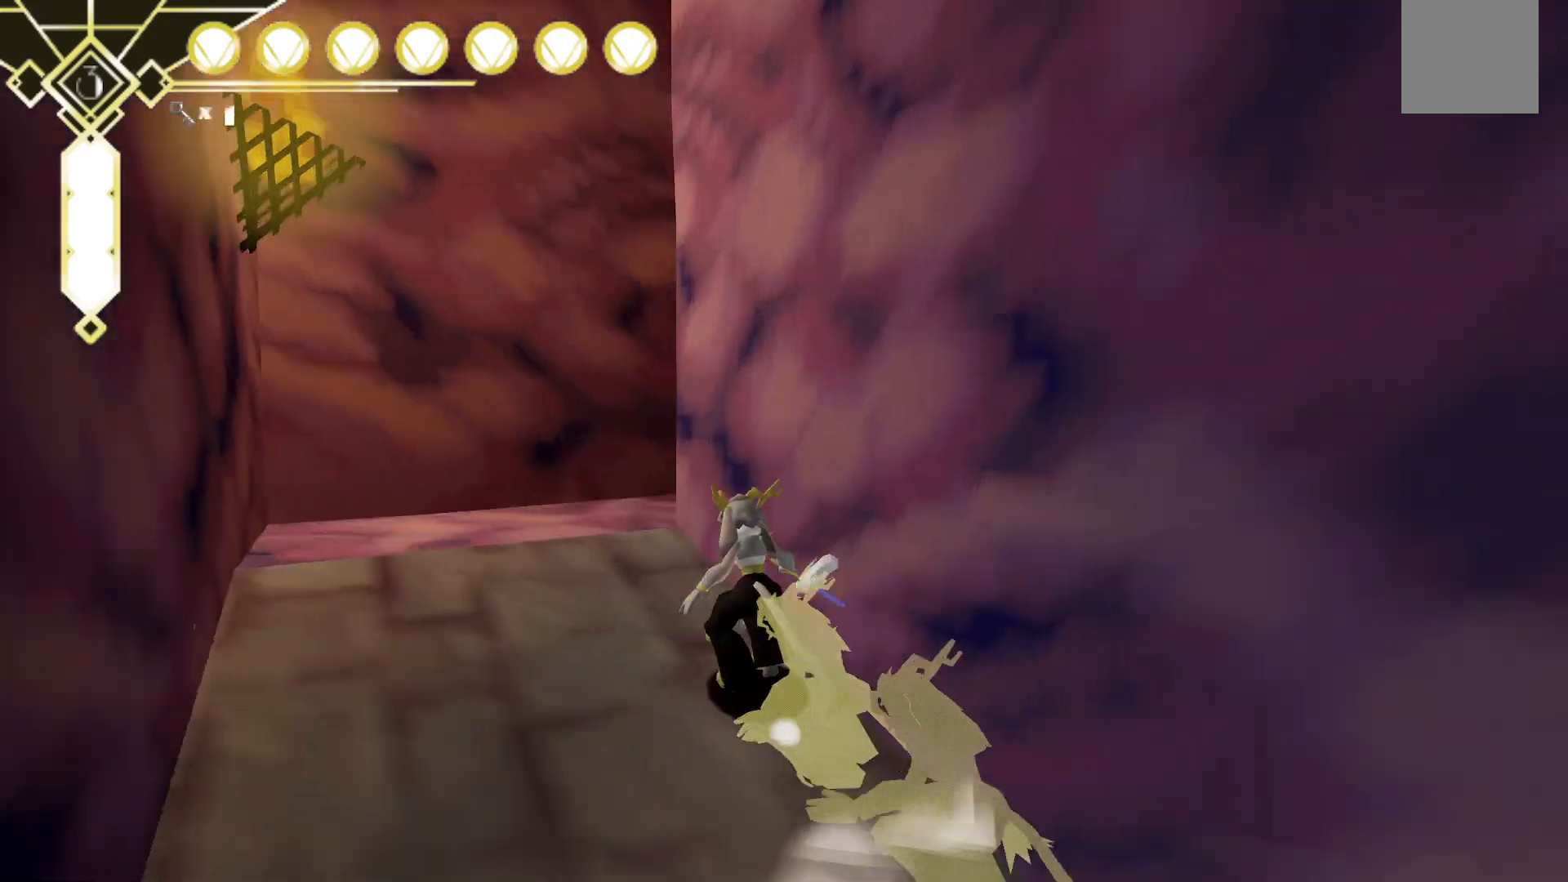
{"dt_ms": 1000, "buttons": [], "left_stick": "up-left", "right_stick": "center", "events": [[17, "right_stick", "right"], [917, "right_stick", "center"]]}
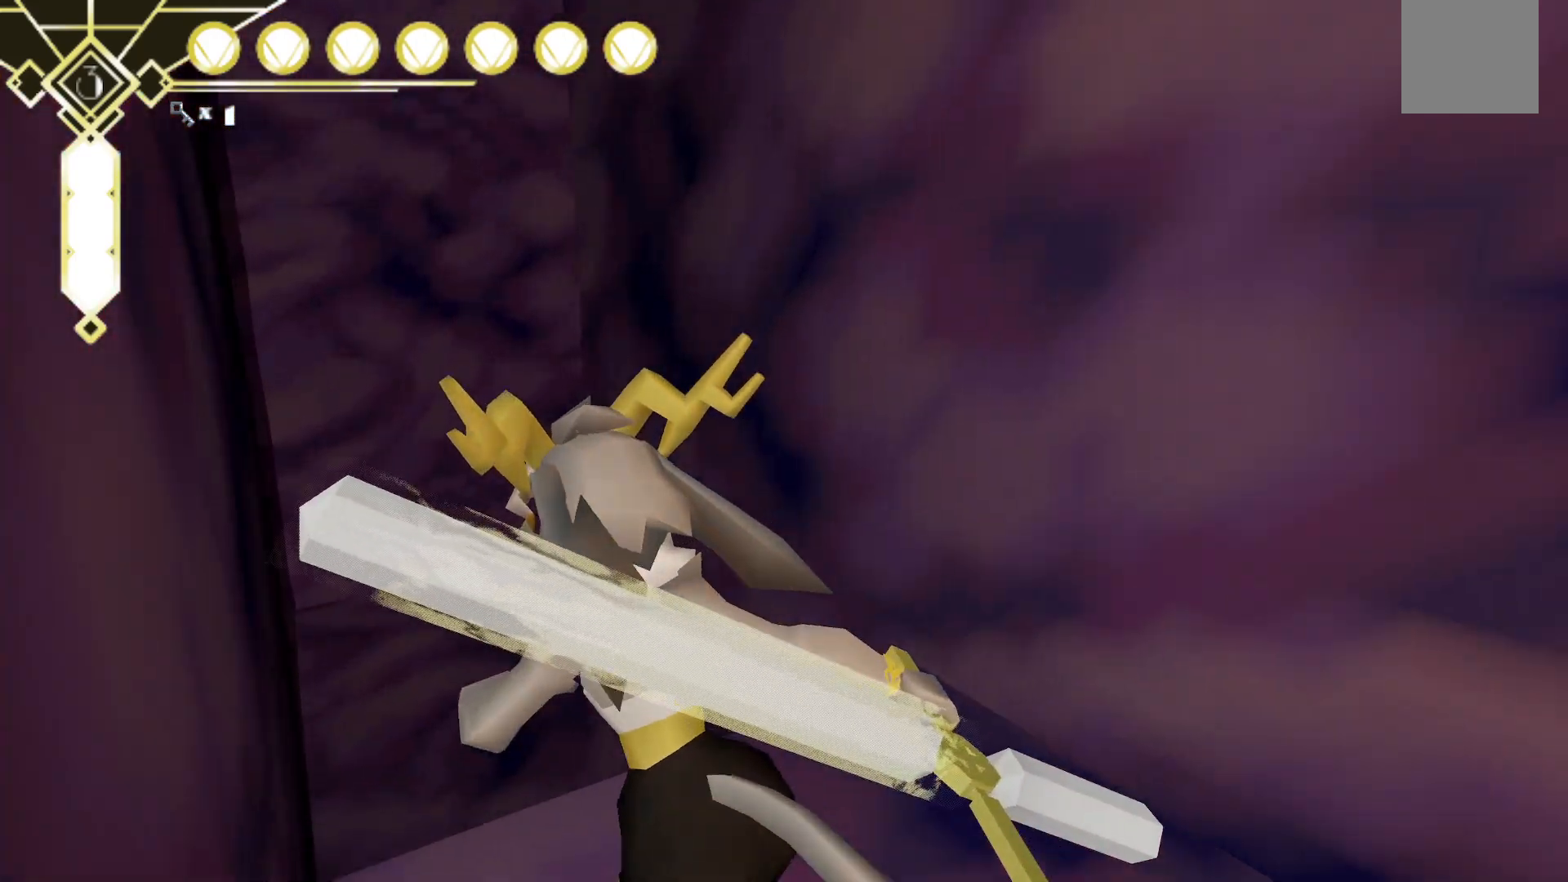
{"dt_ms": 500, "buttons": [], "left_stick": "up-left", "right_stick": "center", "events": [[117, "A", "down"], [300, "A", "up"]]}
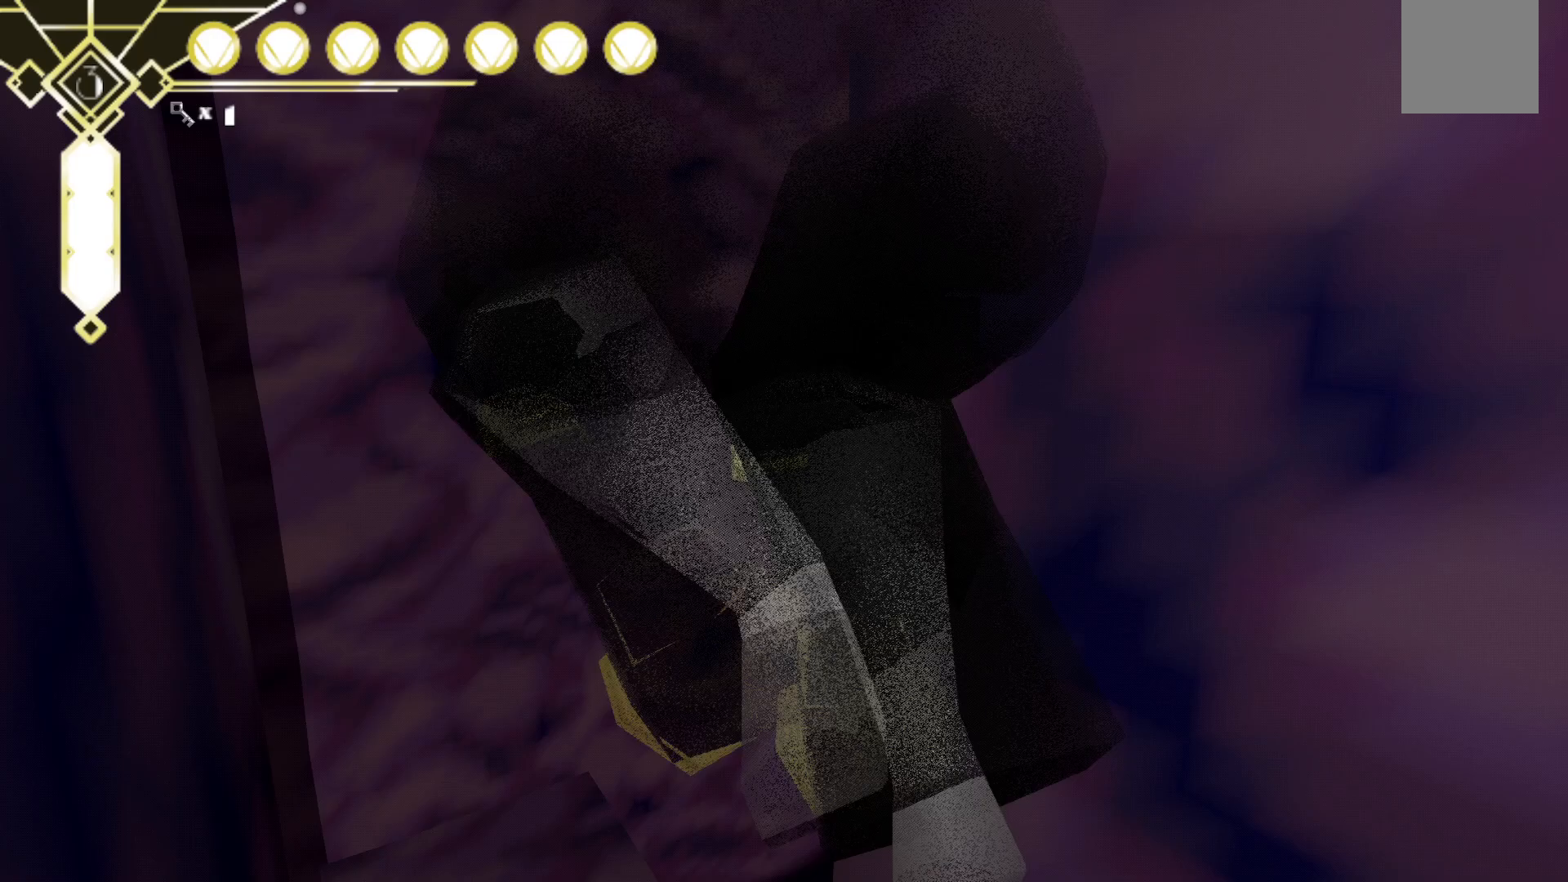
{"dt_ms": 500, "buttons": [], "left_stick": "up-left", "right_stick": "down-right", "events": [[217, "right_stick", "right"], [283, "right_stick", "down-right"]]}
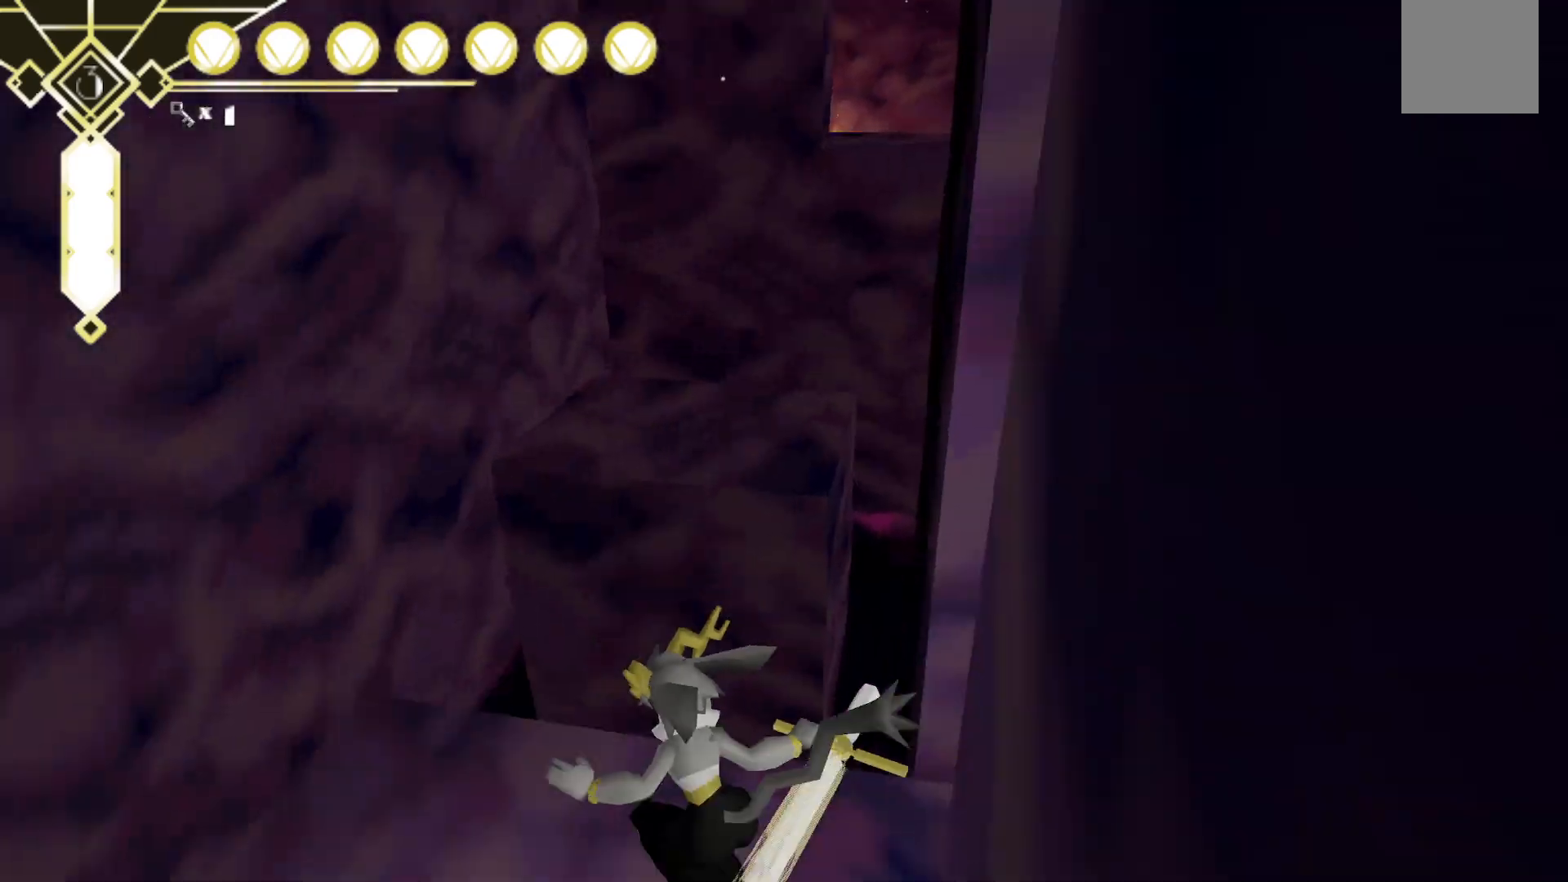
{"dt_ms": 500, "buttons": ["A"], "left_stick": "up", "right_stick": "center", "events": [[50, "right_stick", "center"], [167, "left_stick", "up"], [250, "A", "down"]]}
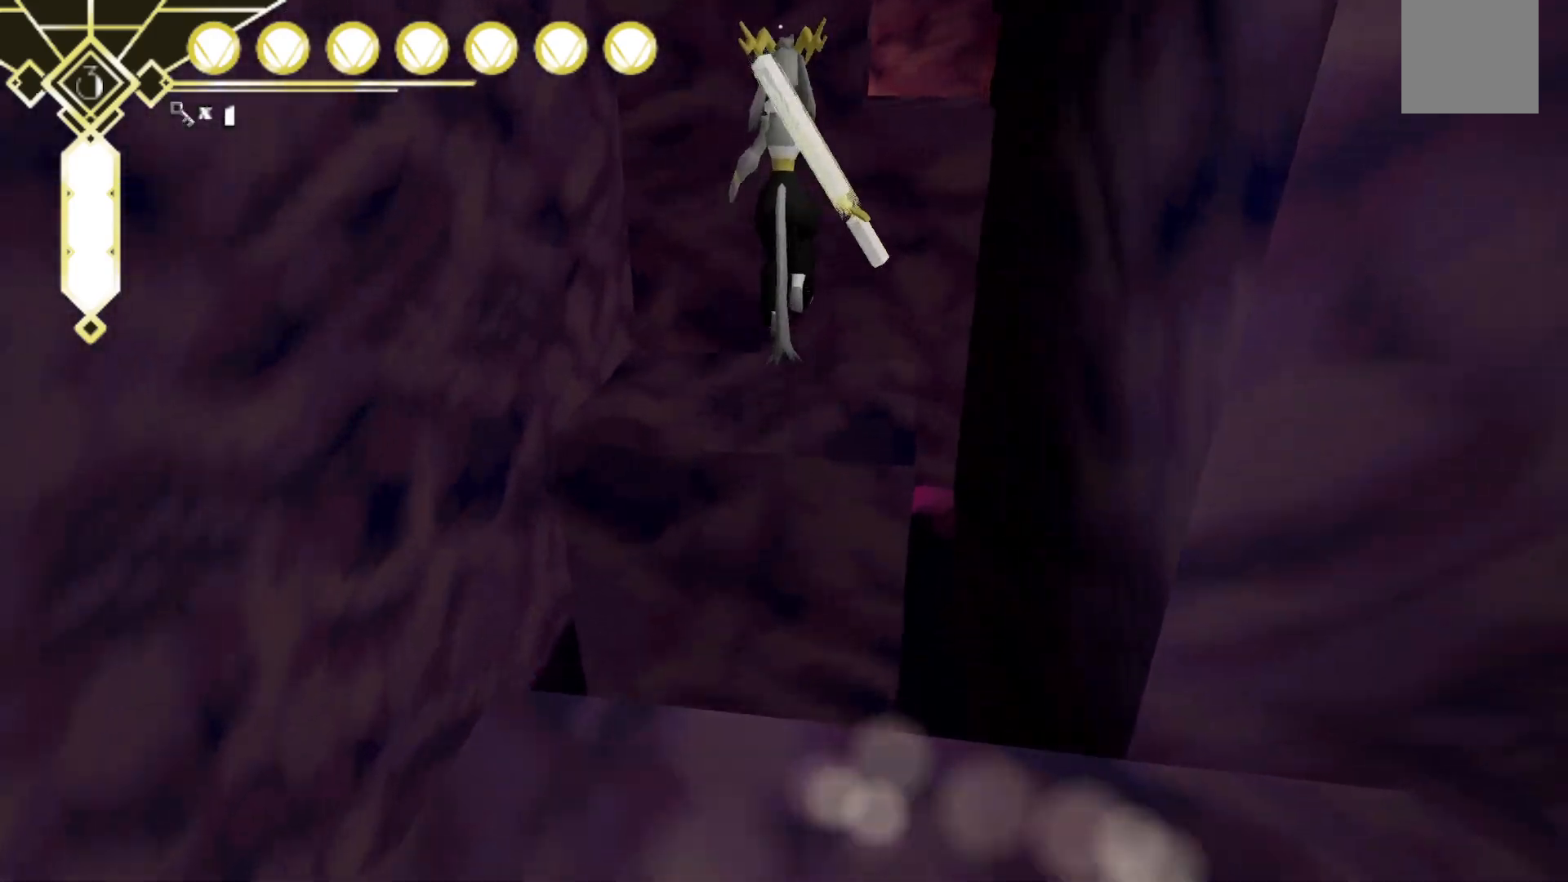
{"dt_ms": 500, "buttons": [], "left_stick": "up", "right_stick": "center", "events": [[133, "A", "up"], [333, "right_stick", "up-right"], [500, "right_stick", "center"]]}
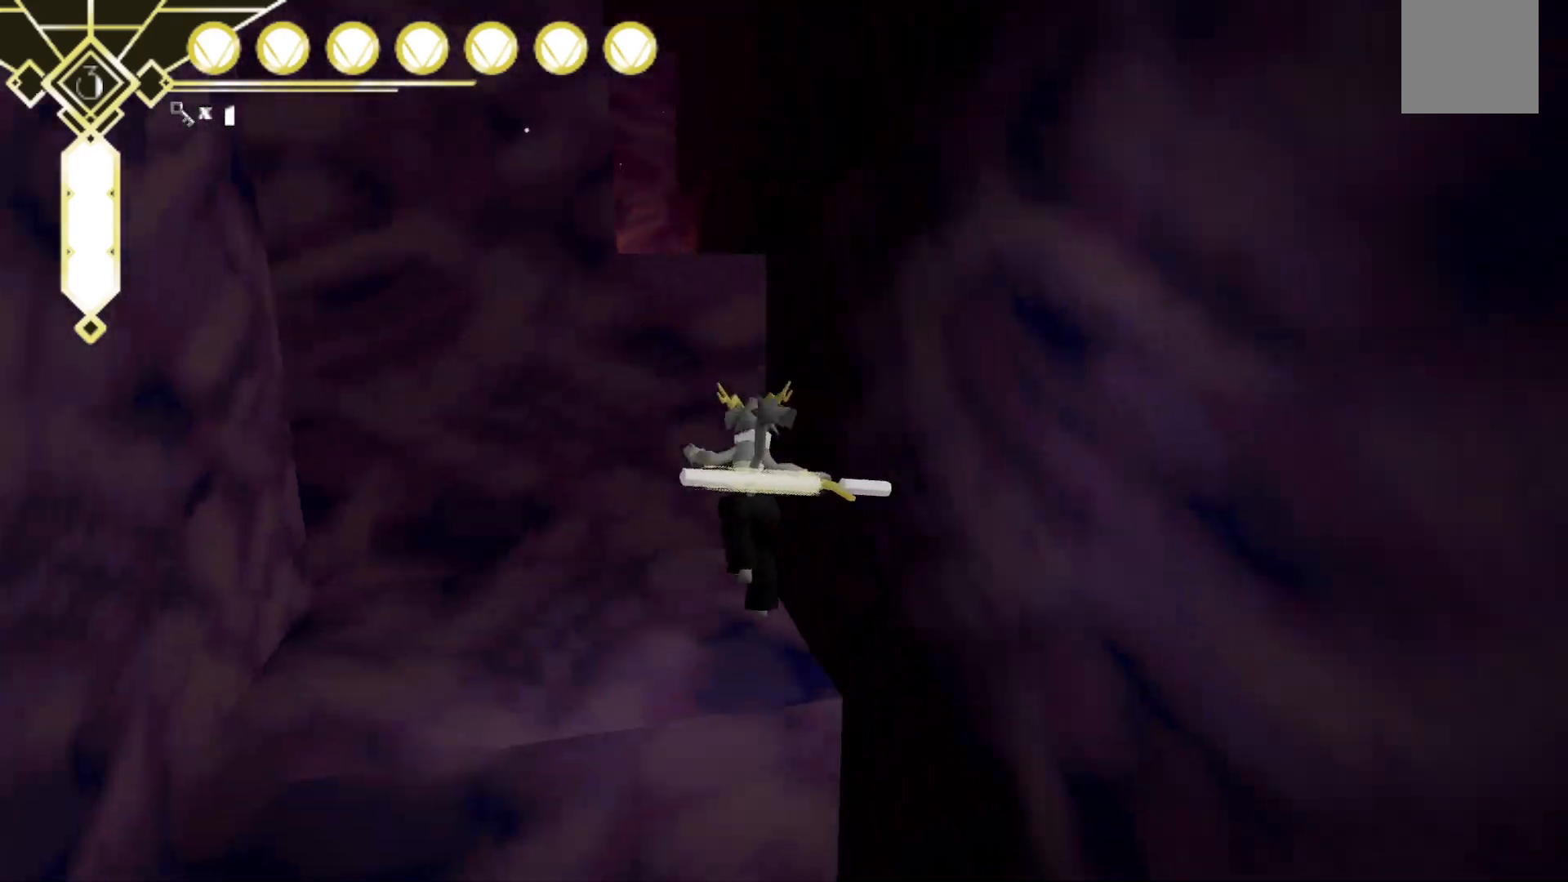
{"dt_ms": 500, "buttons": [], "left_stick": "up", "right_stick": "center", "events": [[250, "A", "down"], [333, "A", "up"]]}
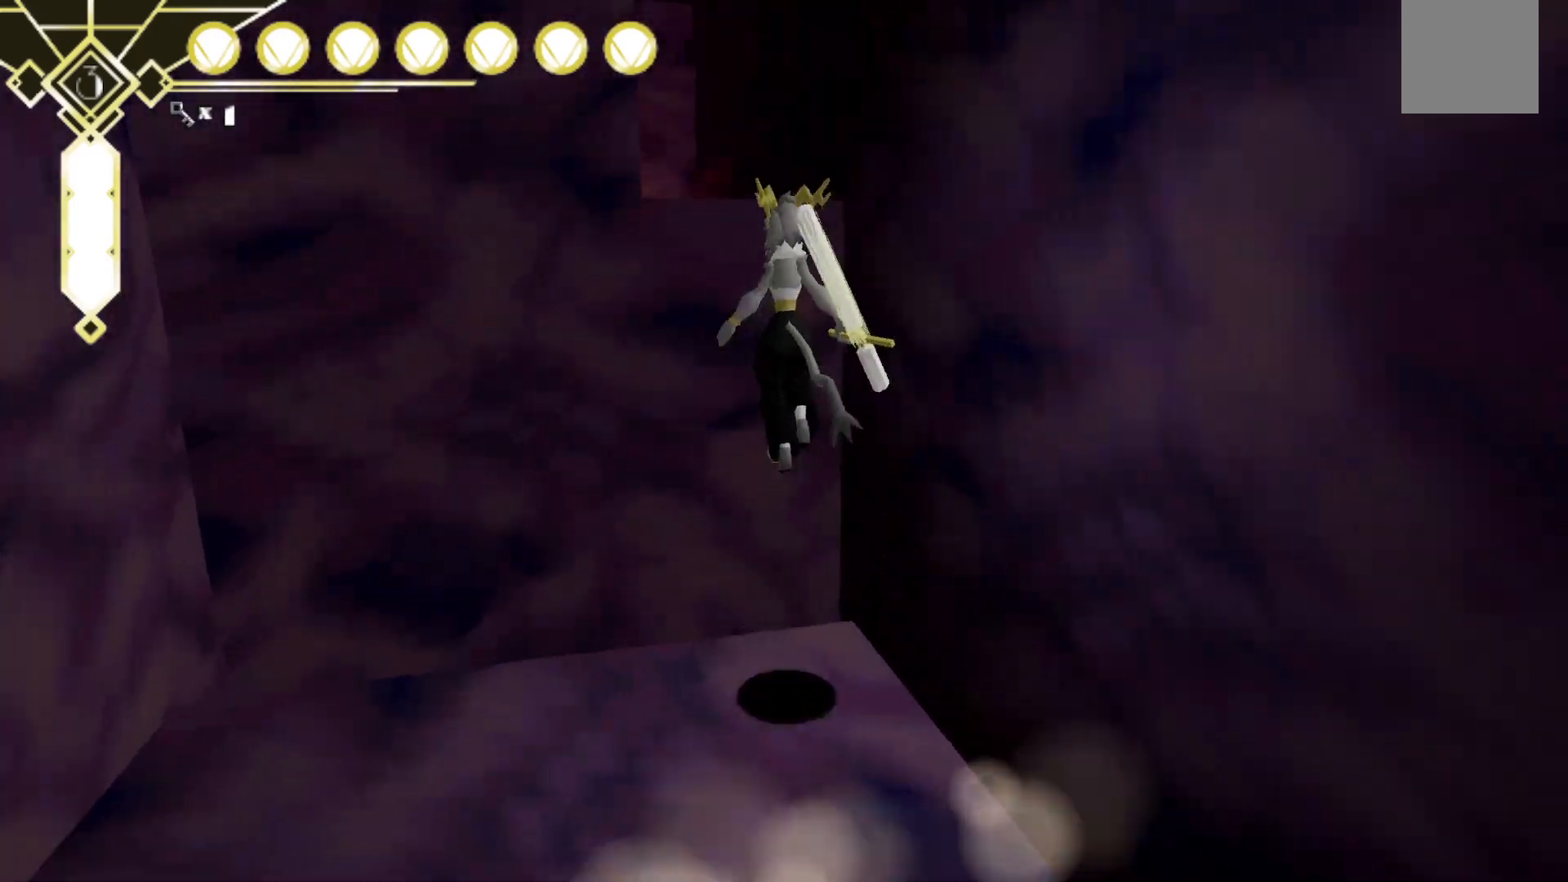
{"dt_ms": 500, "buttons": ["A", "L2"], "left_stick": "up", "right_stick": "center", "events": [[83, "L2", "down"], [417, "A", "down"]]}
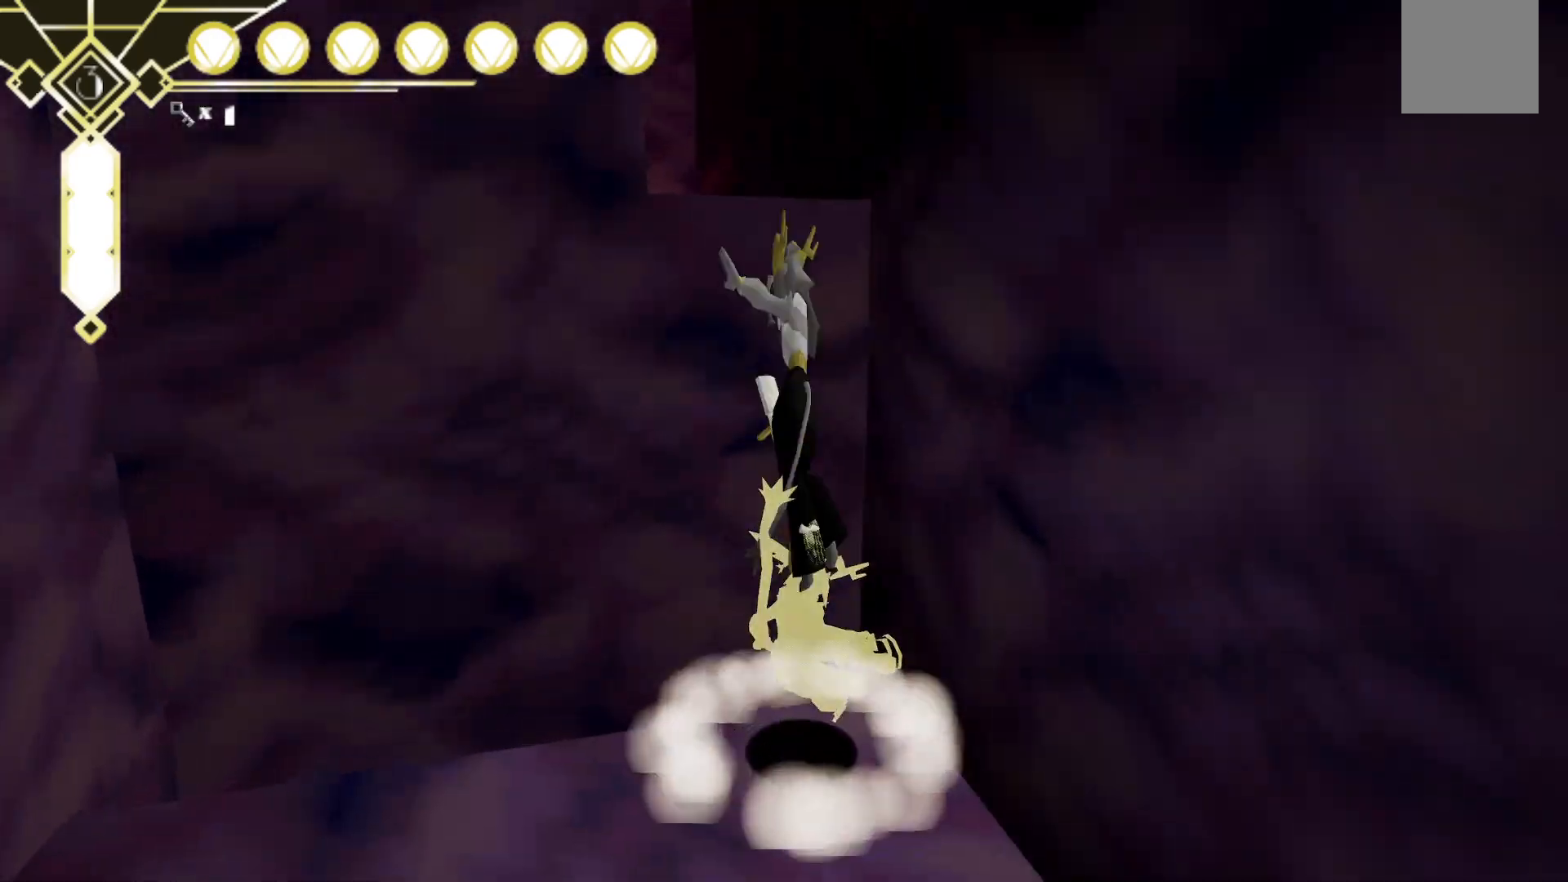
{"dt_ms": 500, "buttons": ["A"], "left_stick": "up", "right_stick": "center", "events": [[67, "L2", "up"]]}
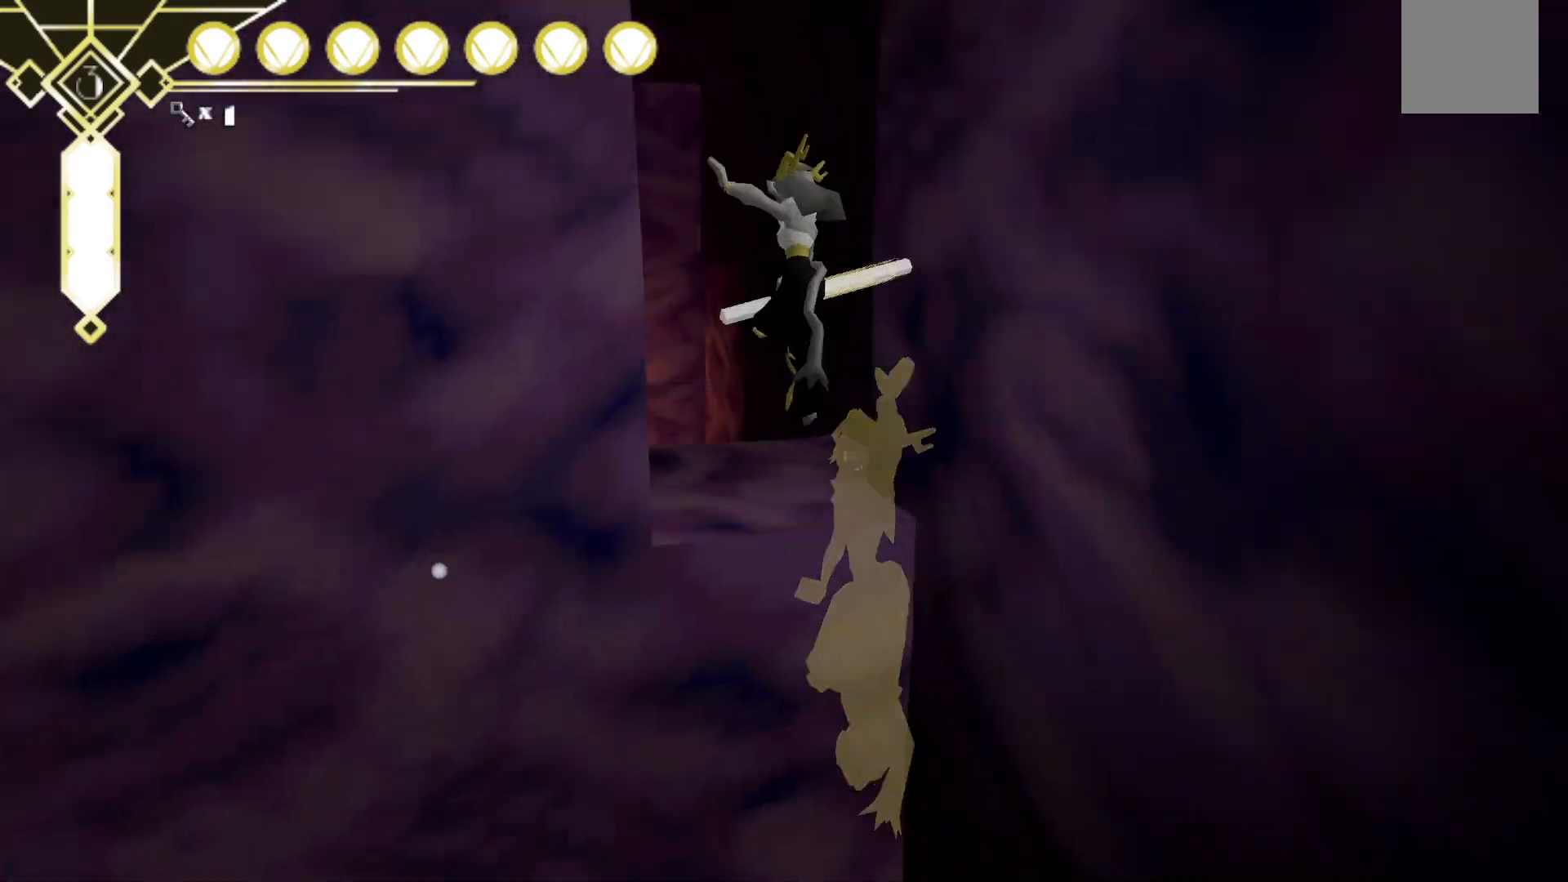
{"dt_ms": 500, "buttons": [], "left_stick": "up", "right_stick": "down-left", "events": [[17, "A", "up"], [217, "right_stick", "down-left"]]}
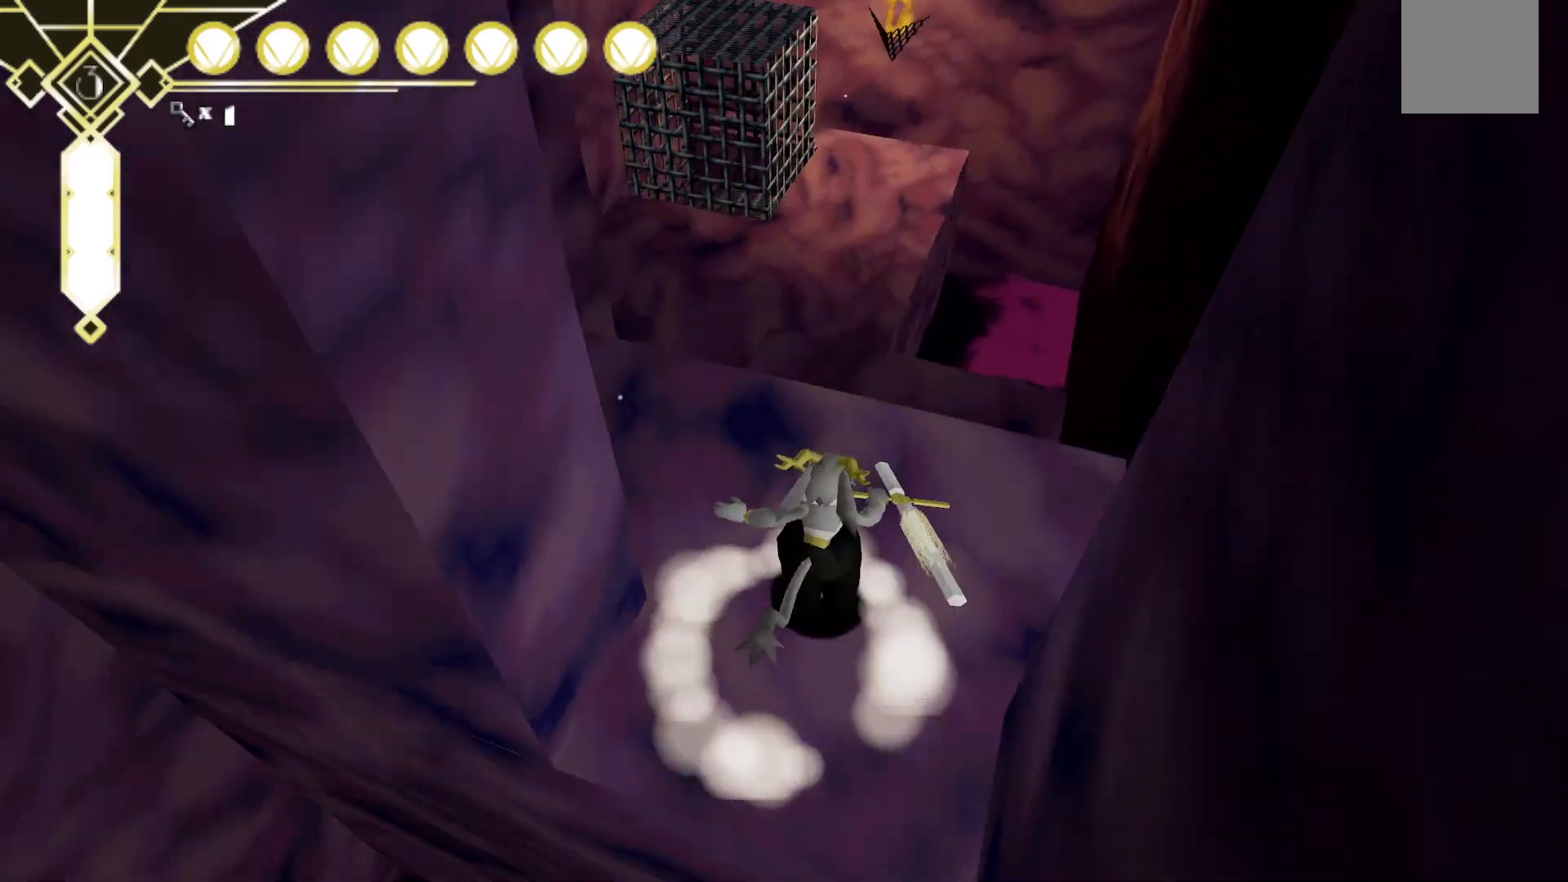
{"dt_ms": 500, "buttons": ["A"], "left_stick": "up", "right_stick": "center", "events": [[117, "right_stick", "center"], [283, "A", "down"]]}
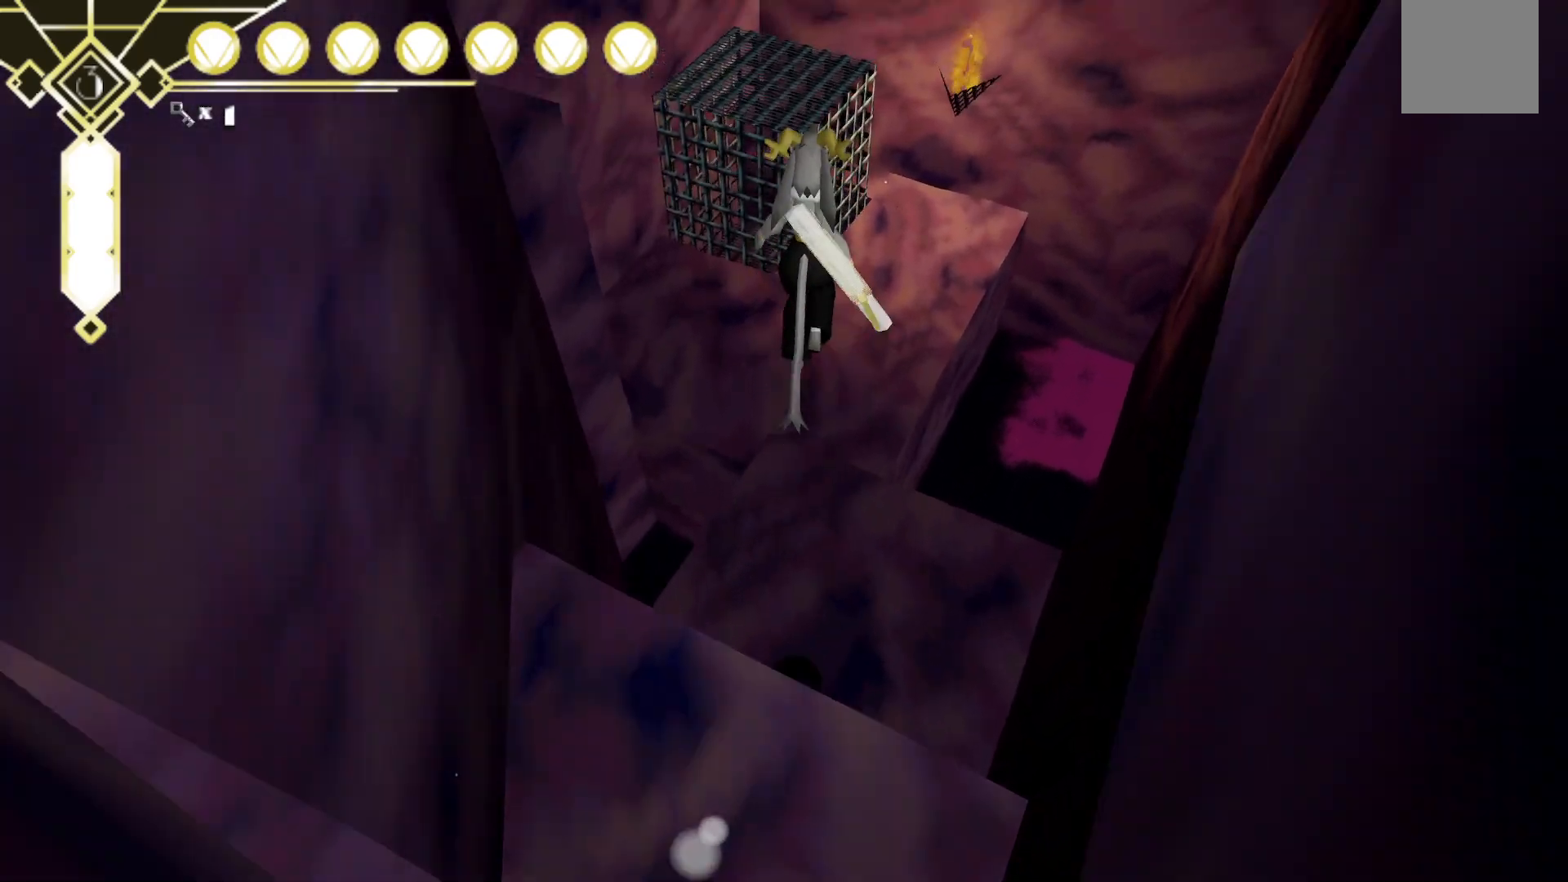
{"dt_ms": 500, "buttons": [], "left_stick": "up", "right_stick": "up", "events": [[17, "A", "up"], [233, "right_stick", "up"]]}
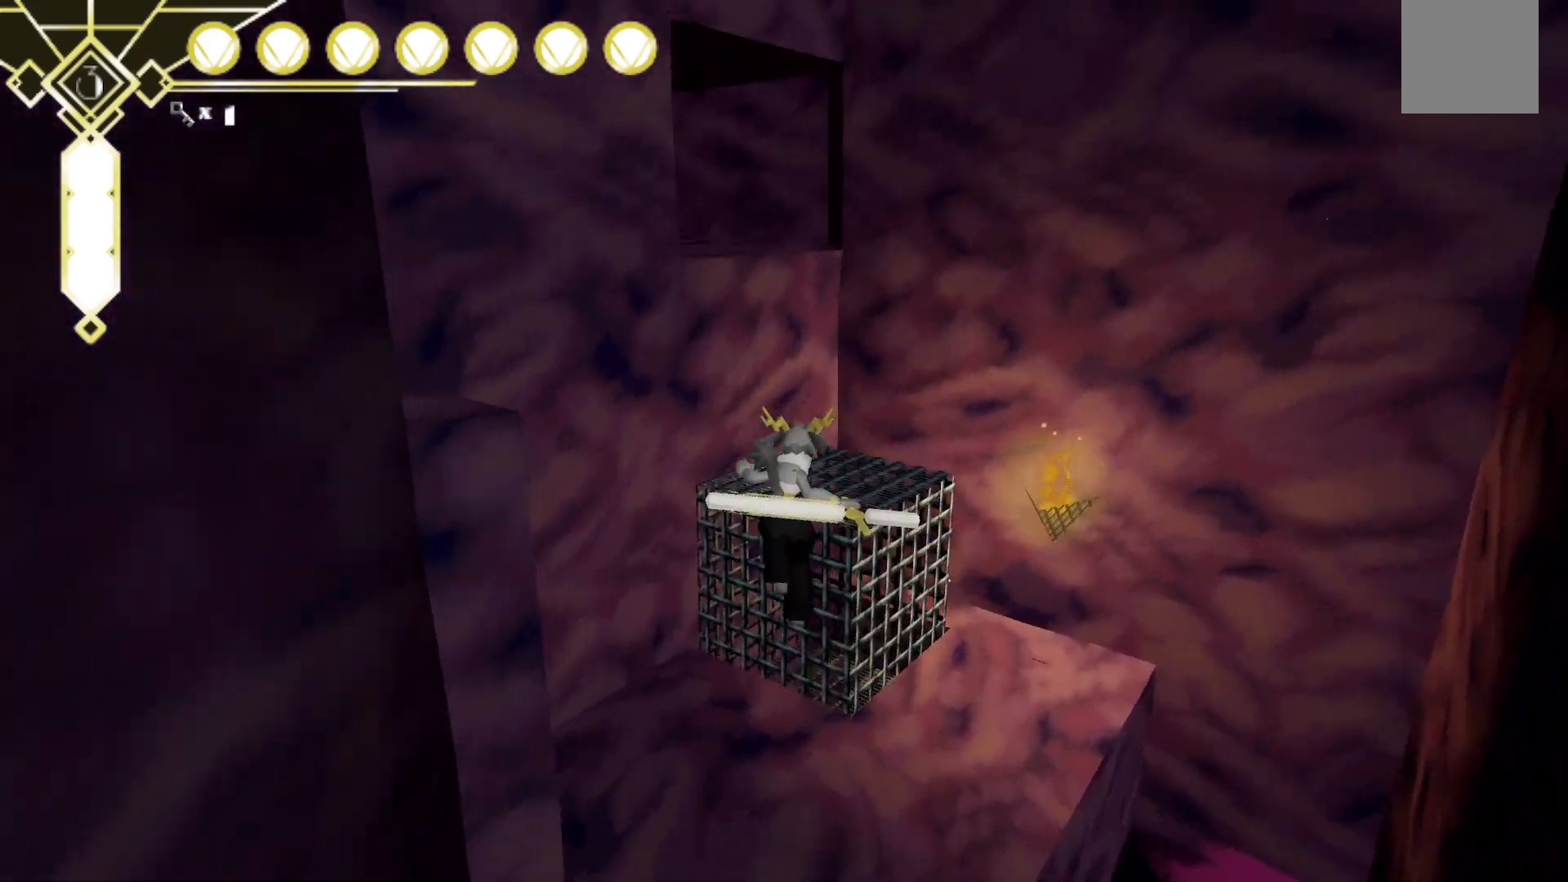
{"dt_ms": 500, "buttons": [], "left_stick": "up", "right_stick": "center", "events": [[67, "right_stick", "center"]]}
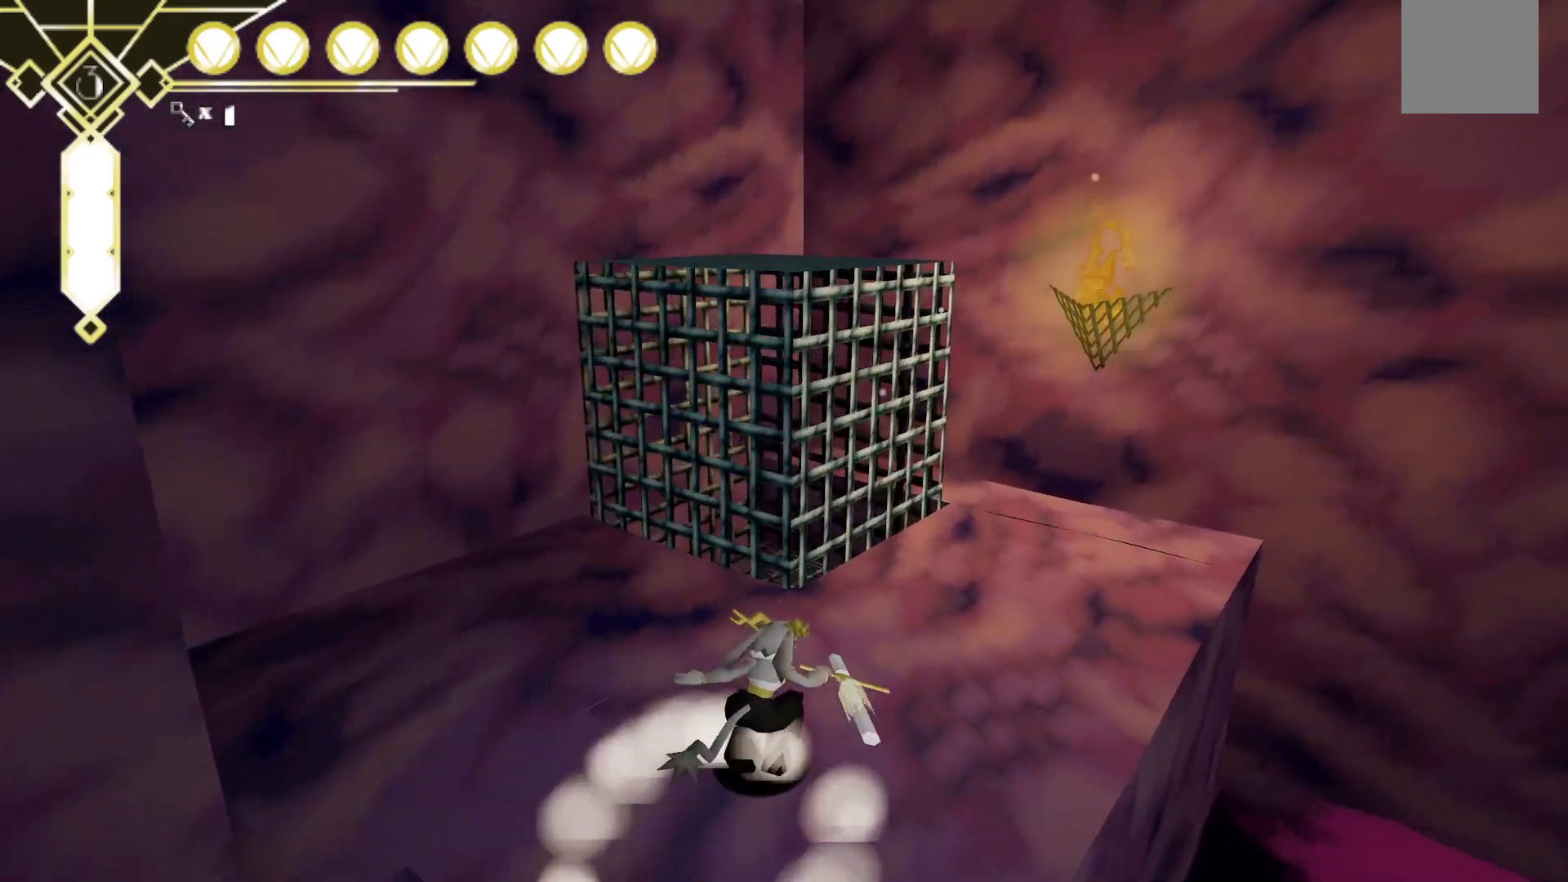
{"dt_ms": 500, "buttons": [], "left_stick": "up-right", "right_stick": "center", "events": [[67, "left_stick", "up-right"], [183, "right_stick", "down-right"], [433, "right_stick", "center"]]}